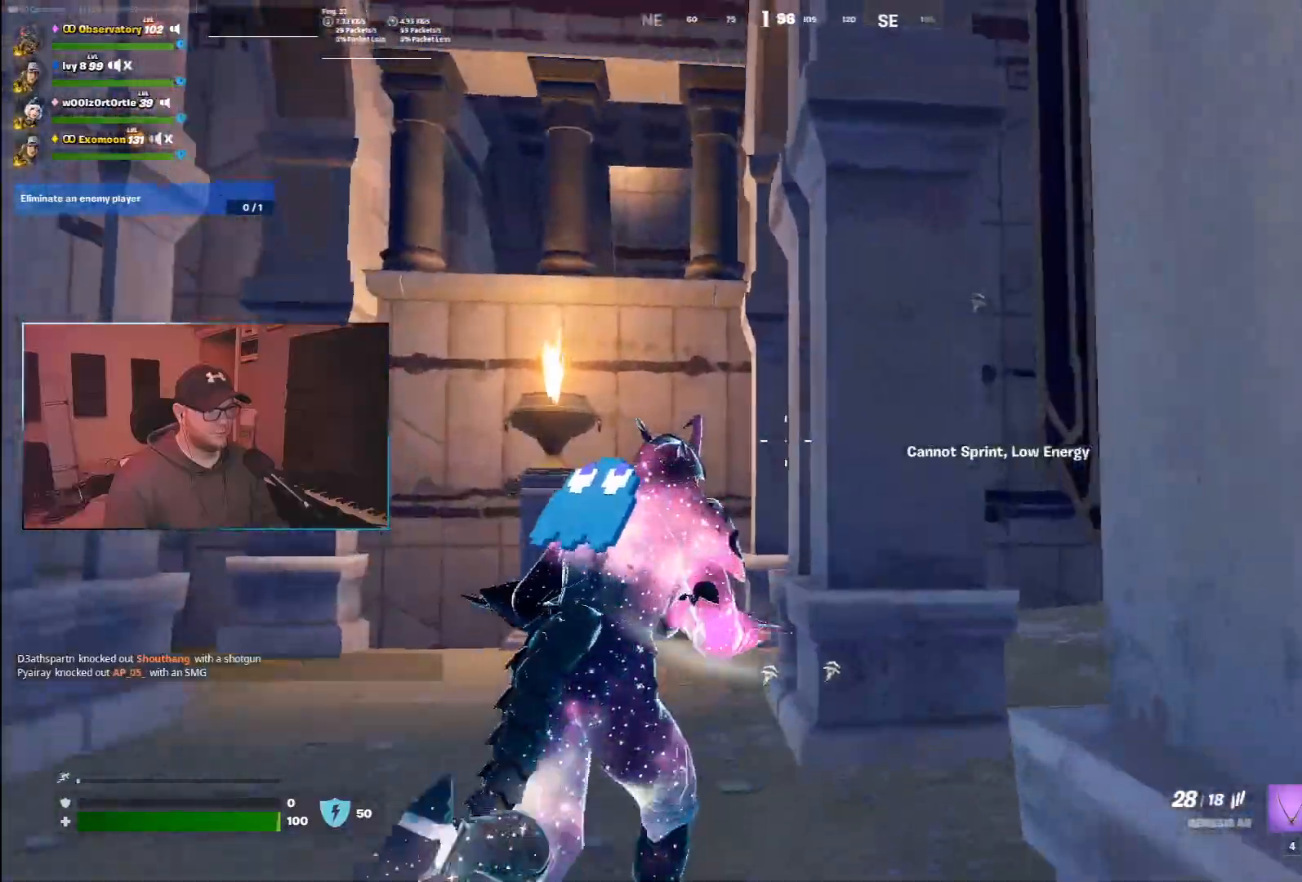
Gameplay with keyboard and mouse; each line is a JSON object with the keys and mouse buttons held at the frame after it. "events" lists presses ("down") and releases ("up") of "1", "2", "3", "4", "5", "a", "alt", "b", "c", "ctrl", "d", "e", "f", "g", "q", "r", "s", "shift", "space", "t", "tab", "v", "w", "x", "z", "mouse_left", "mouse_wheel", "mouse_right", "mouse_mb4" and "mouse_mb5" between this image and that frame as [ms after this image, input, new state], when the widget could be followed in between. "mouse_left", "mouse_wheel", "mouse_right", "mouse_mb4", "mouse_mb5" = the "left", "wheel", "right", "mb4", "mb5" buttons of the "mouse" list. No other keys are recorded. "wheel" means that the mouse wheel is clicked or scrolled. Mouse movement is not recorded.
{"keys": ["w"], "mouse": [], "events": [[50, "z", "up"], [300, "a", "down"], [400, "a", "up"]]}
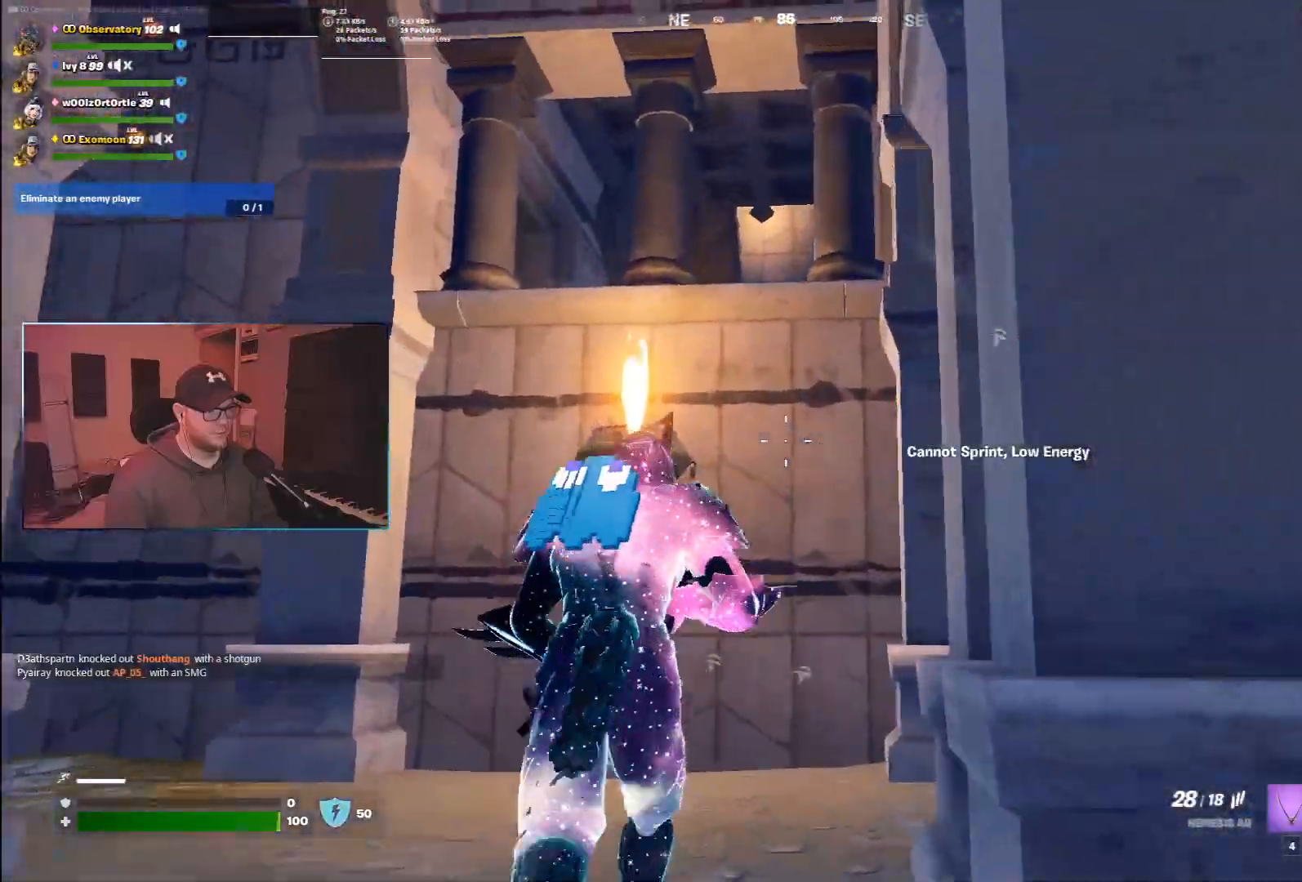
{"keys": ["space", "w"], "mouse": [], "events": [[450, "space", "down"]]}
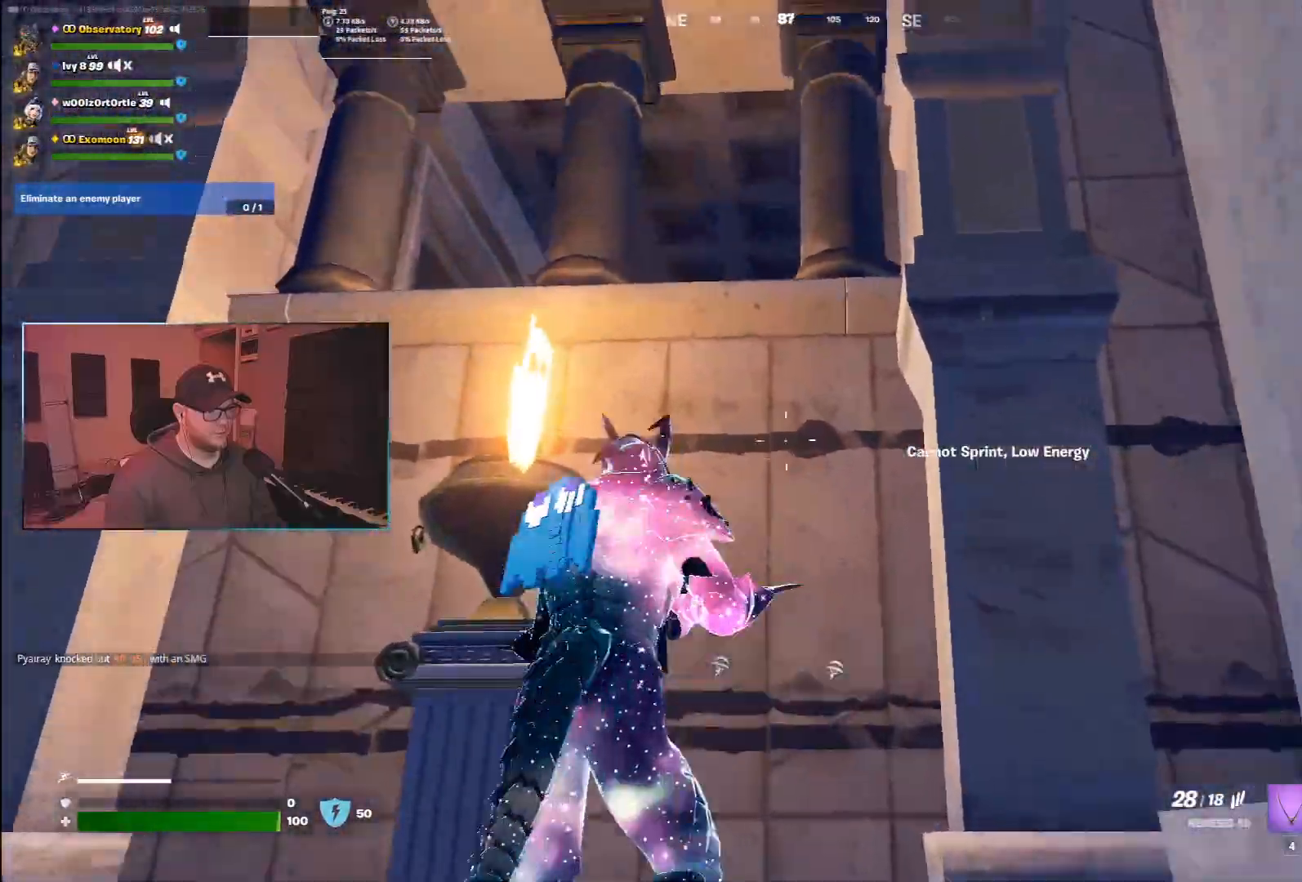
{"keys": ["space", "w"], "mouse": [], "events": [[250, "space", "up"], [317, "space", "down"]]}
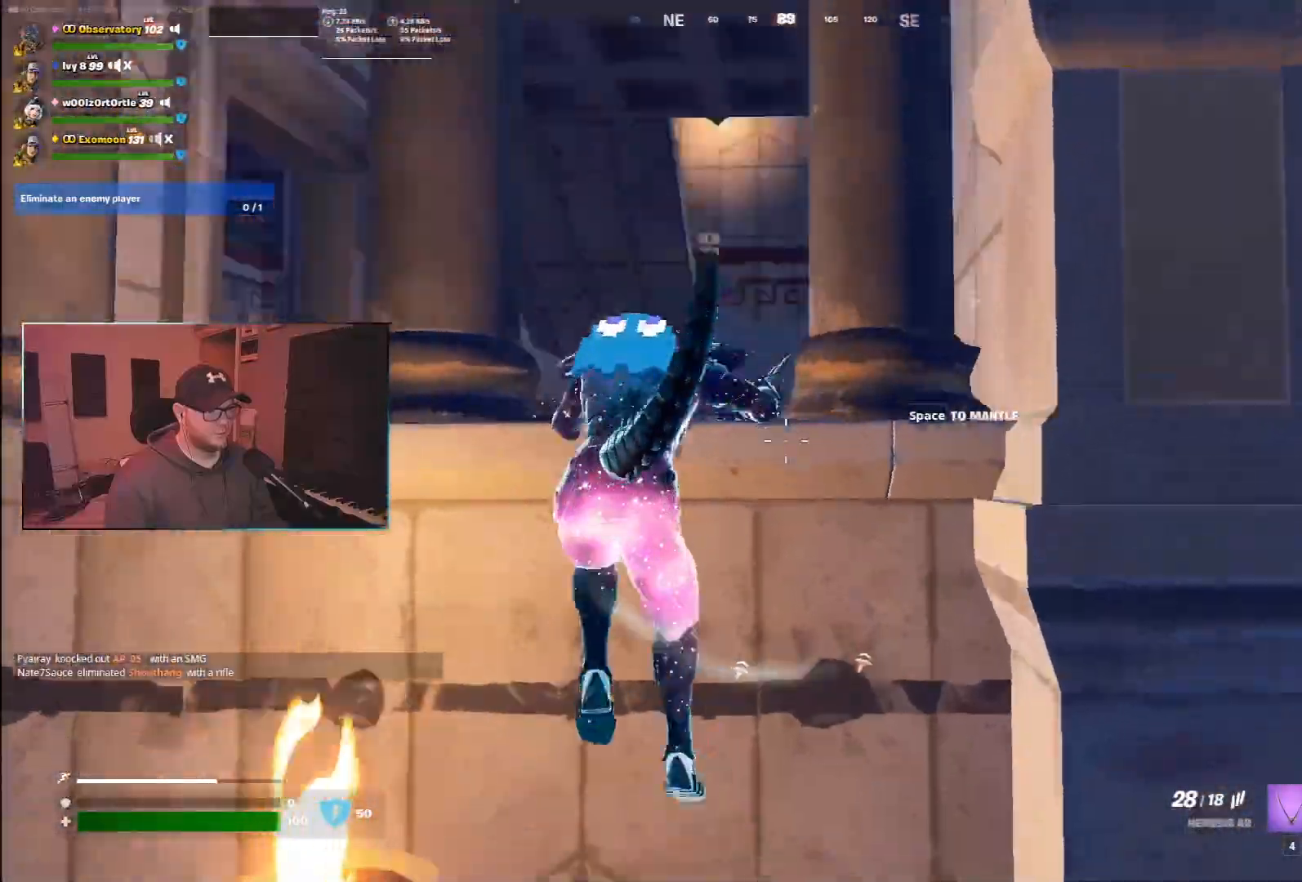
{"keys": ["a", "w"], "mouse": [], "events": [[100, "space", "up"], [483, "a", "down"]]}
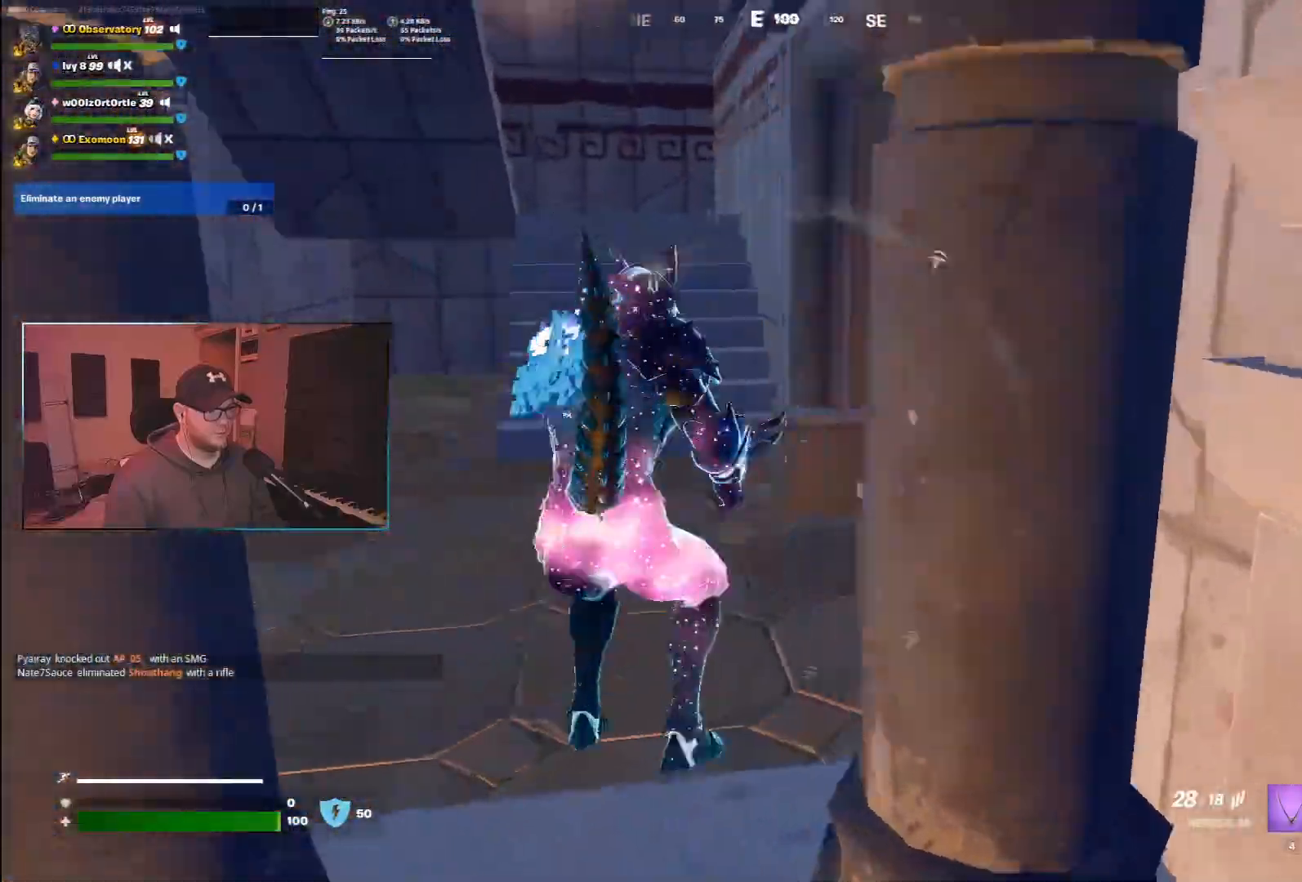
{"keys": ["w"], "mouse": [], "events": [[450, "a", "up"]]}
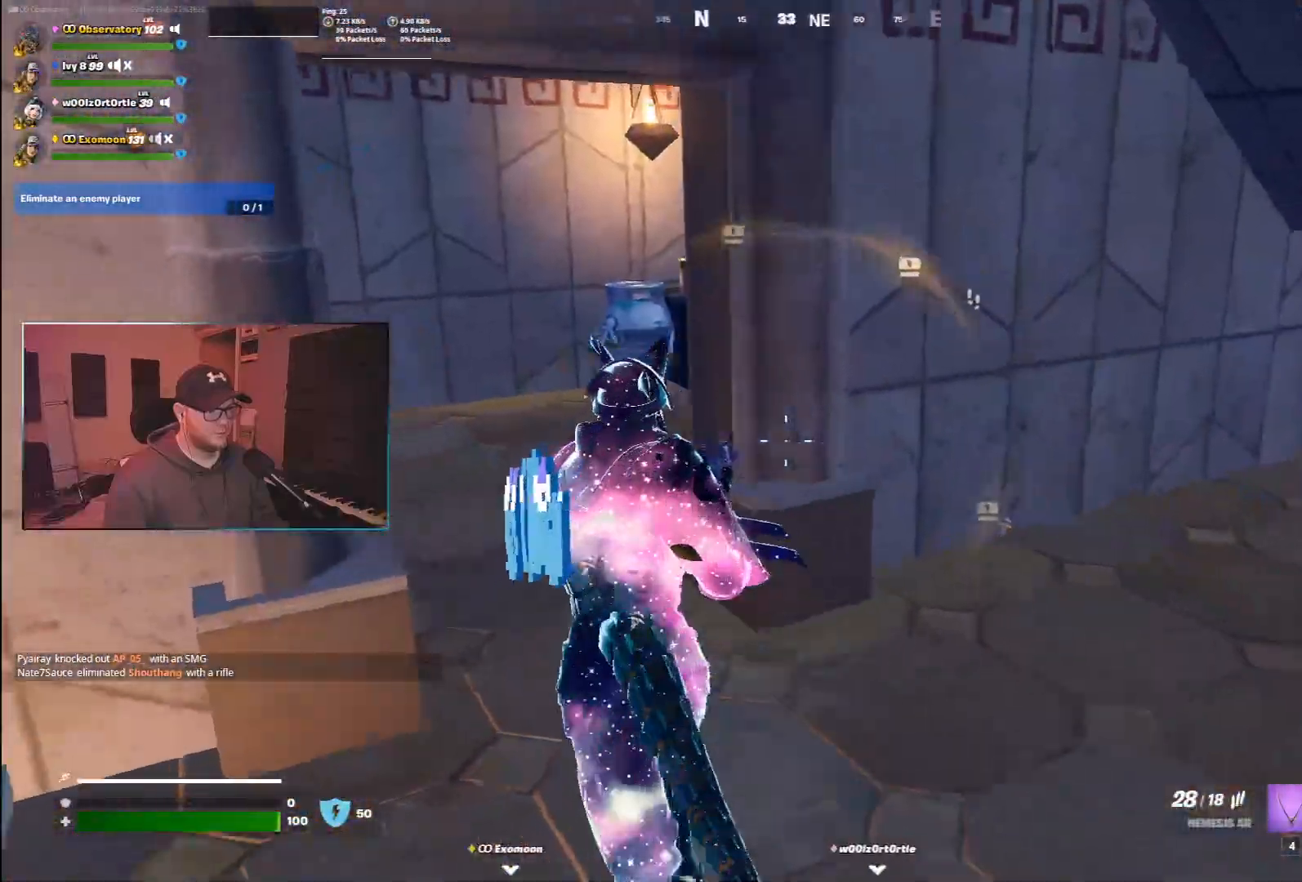
{"keys": ["a", "w"], "mouse": [], "events": [[183, "a", "down"]]}
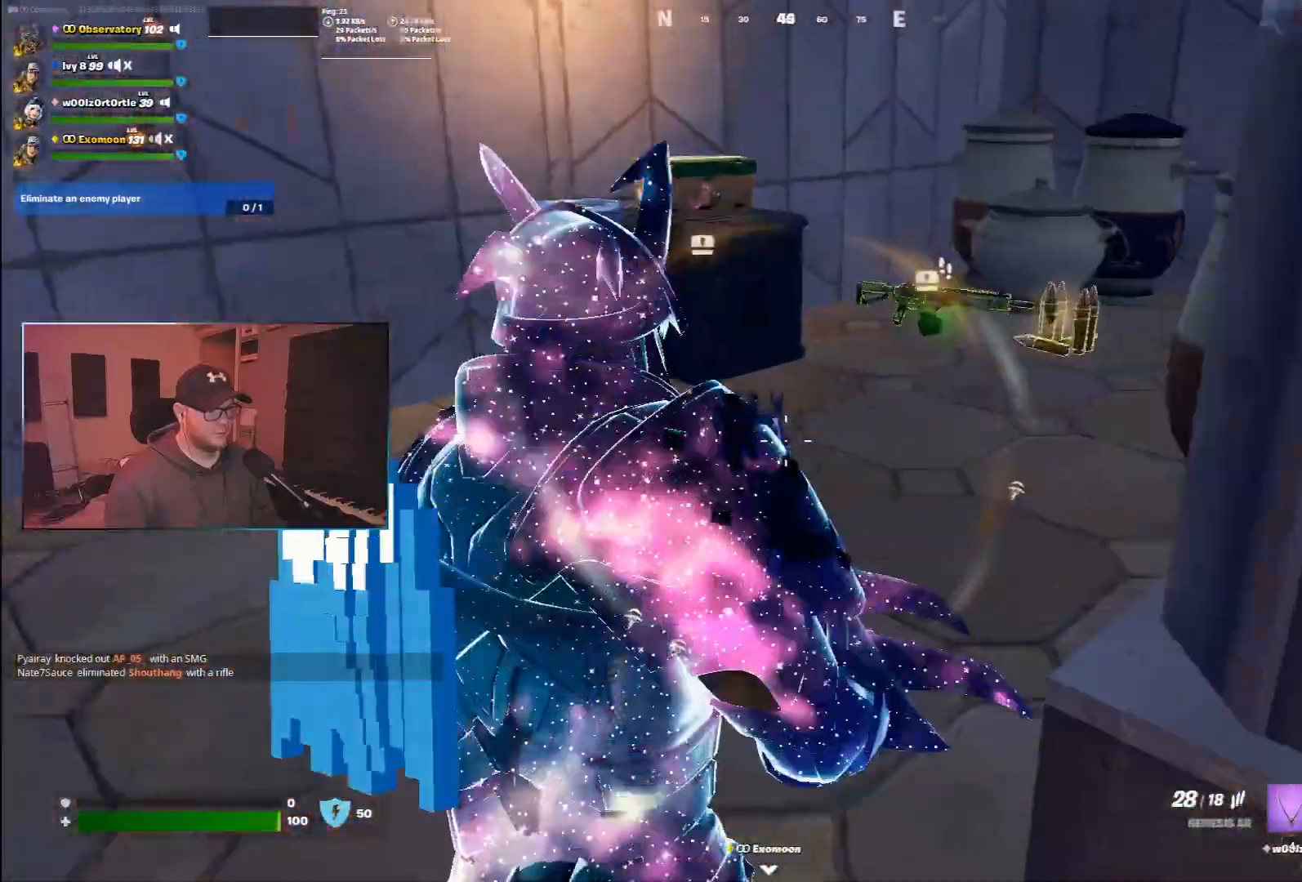
{"keys": ["a", "w"], "mouse": [], "events": [[83, "a", "up"], [333, "e", "down"], [433, "e", "up"], [483, "a", "down"]]}
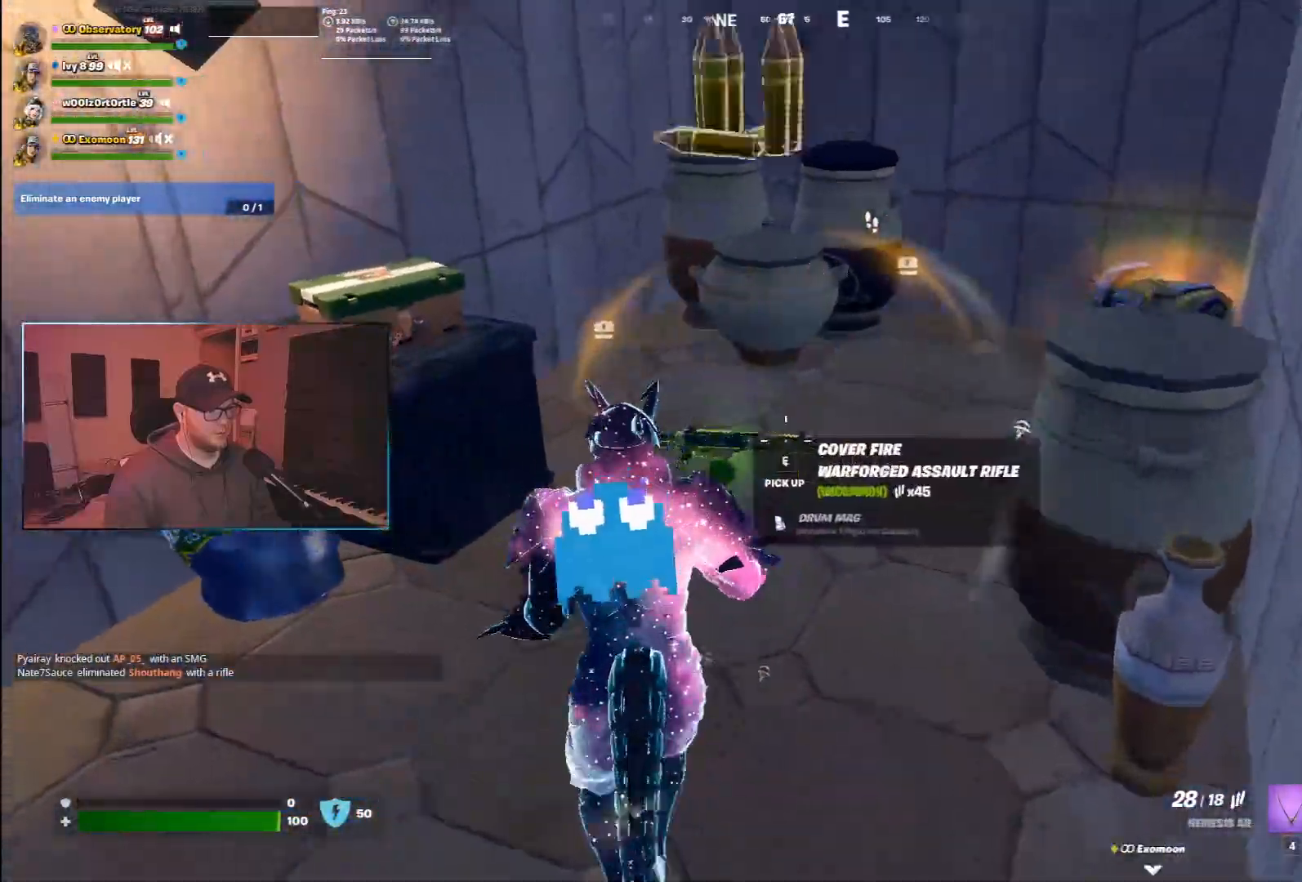
{"keys": ["d"], "mouse": [], "events": [[33, "e", "down"], [67, "e", "up"], [83, "w", "up"], [150, "e", "down"], [233, "e", "up"], [400, "4", "down"], [467, "a", "up"], [483, "4", "up"], [483, "d", "down"]]}
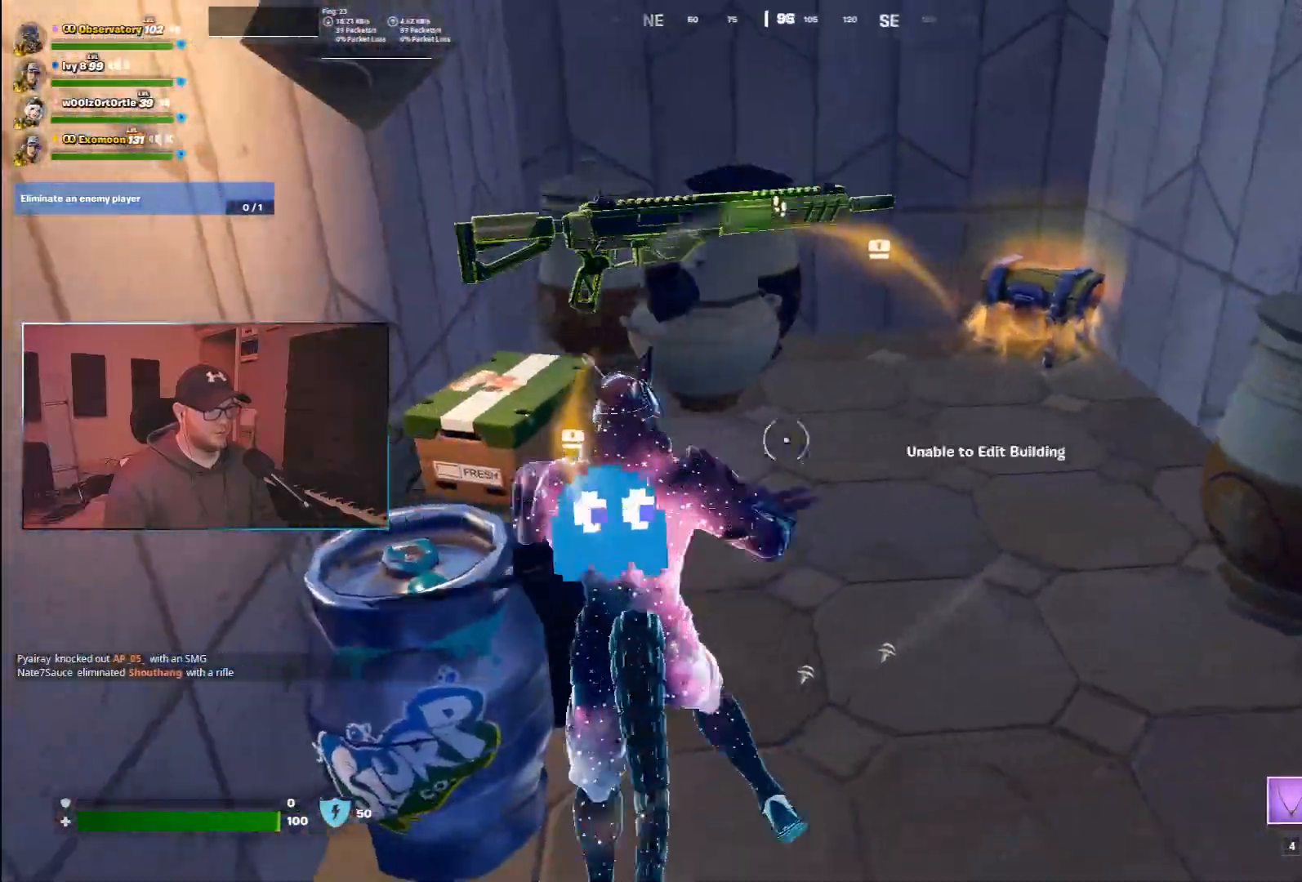
{"keys": ["a", "ctrl"], "mouse": ["left"], "events": [[167, "s", "down"], [200, "d", "up"], [250, "a", "down"], [367, "s", "up"], [400, "ctrl", "down"], [433, "mouse_left", "down"]]}
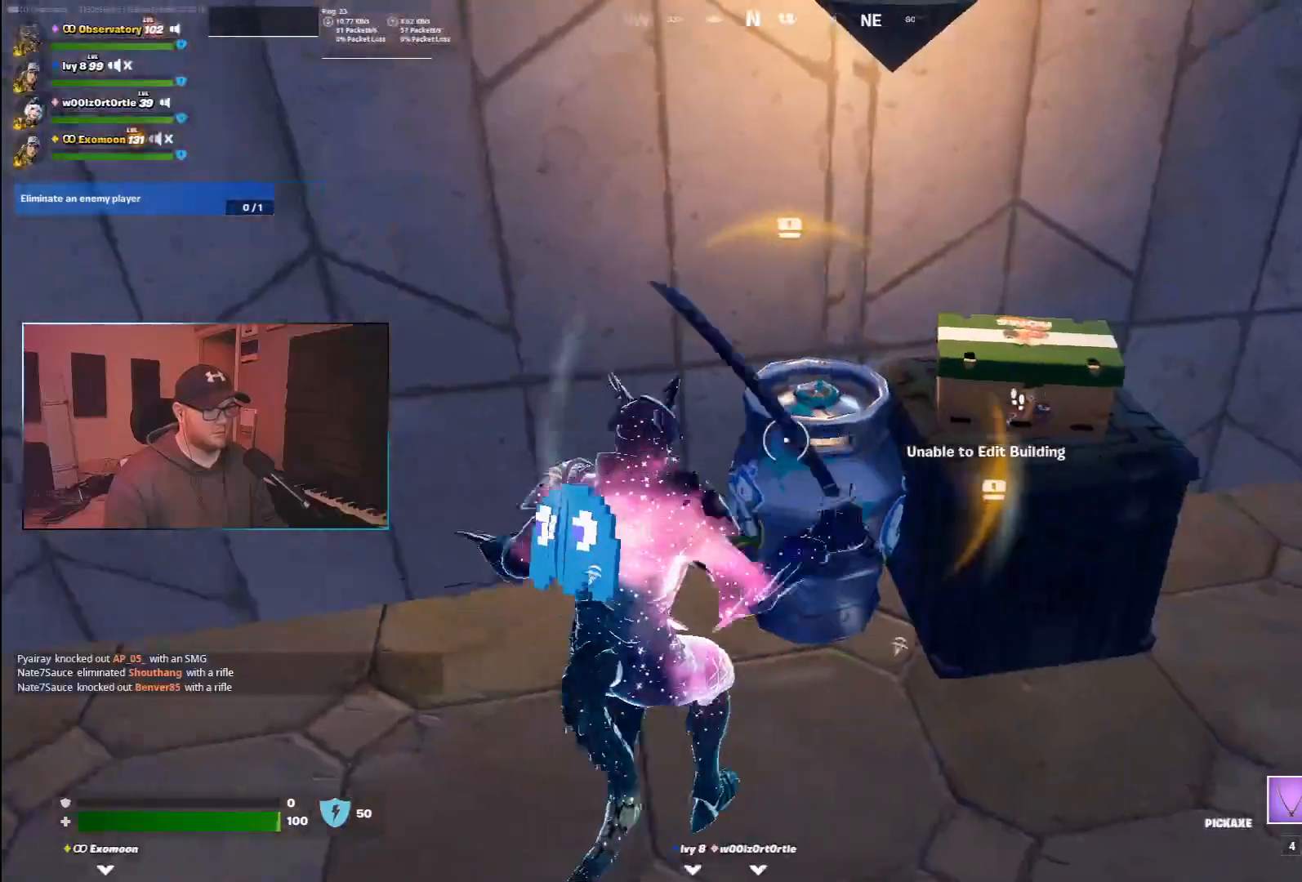
{"keys": [], "mouse": ["left"], "events": [[33, "ctrl", "up"], [500, "a", "up"]]}
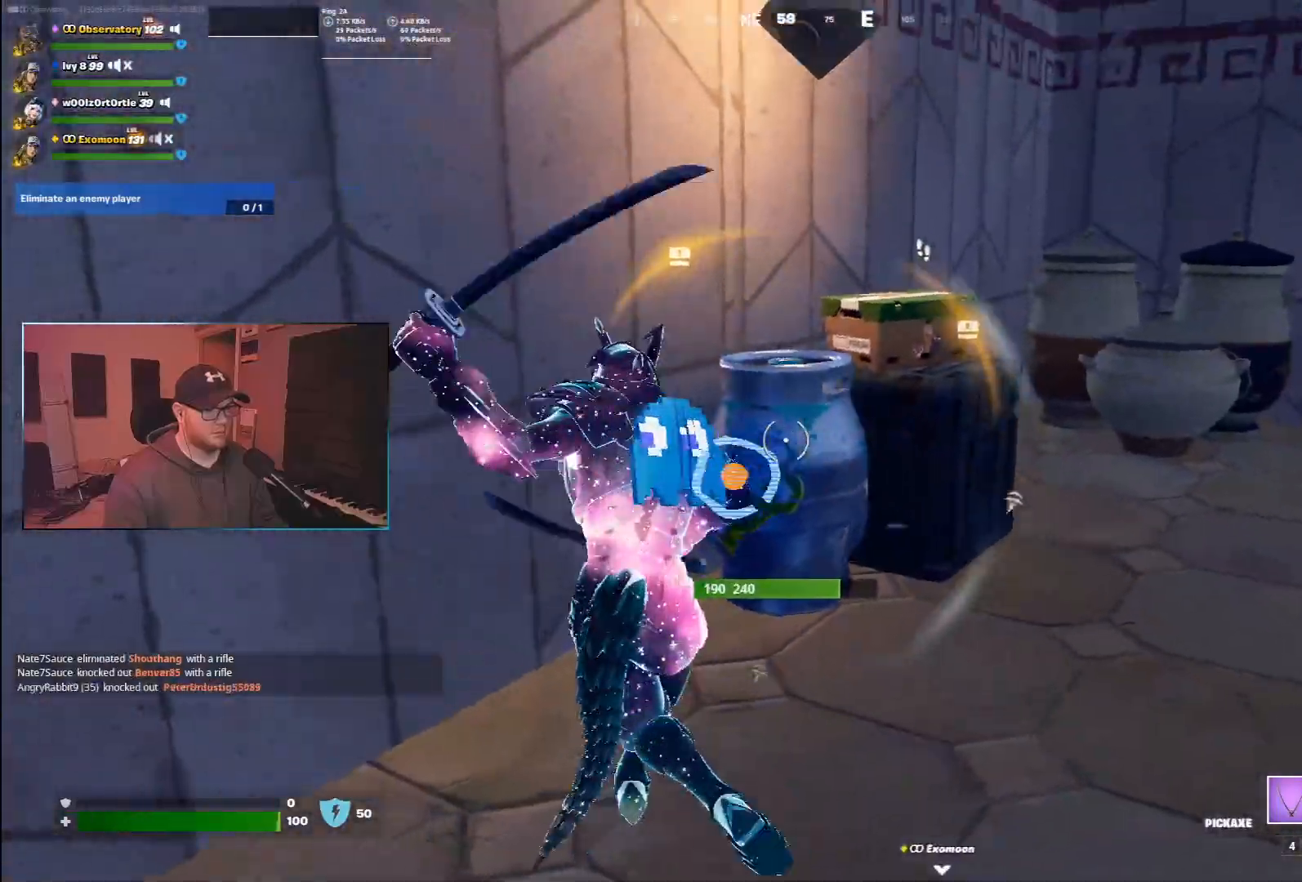
{"keys": ["a", "w"], "mouse": ["left"], "events": [[367, "a", "down"], [367, "w", "down"]]}
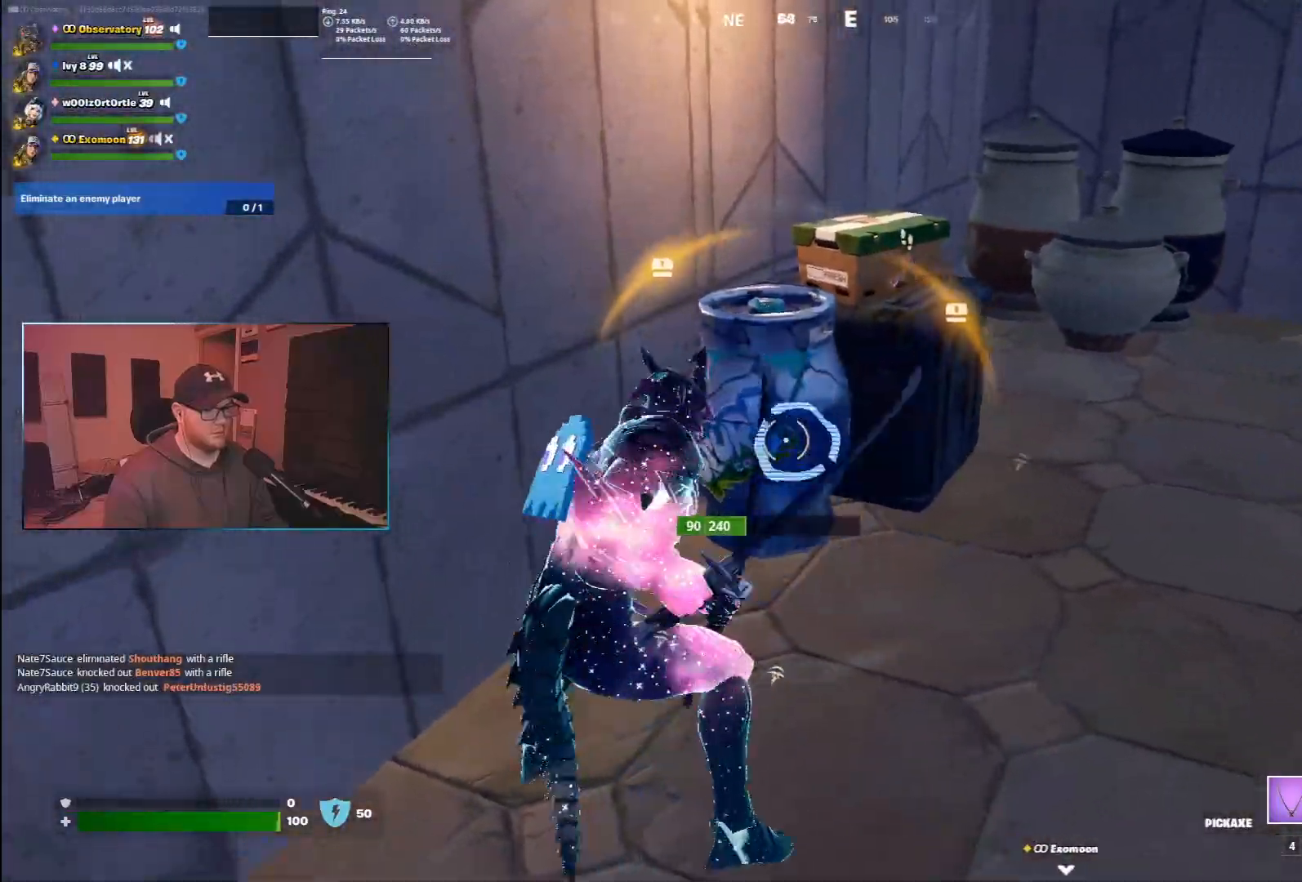
{"keys": ["a", "w"], "mouse": ["left"], "events": [[17, "w", "up"], [33, "a", "up"], [217, "w", "down"], [417, "a", "down"]]}
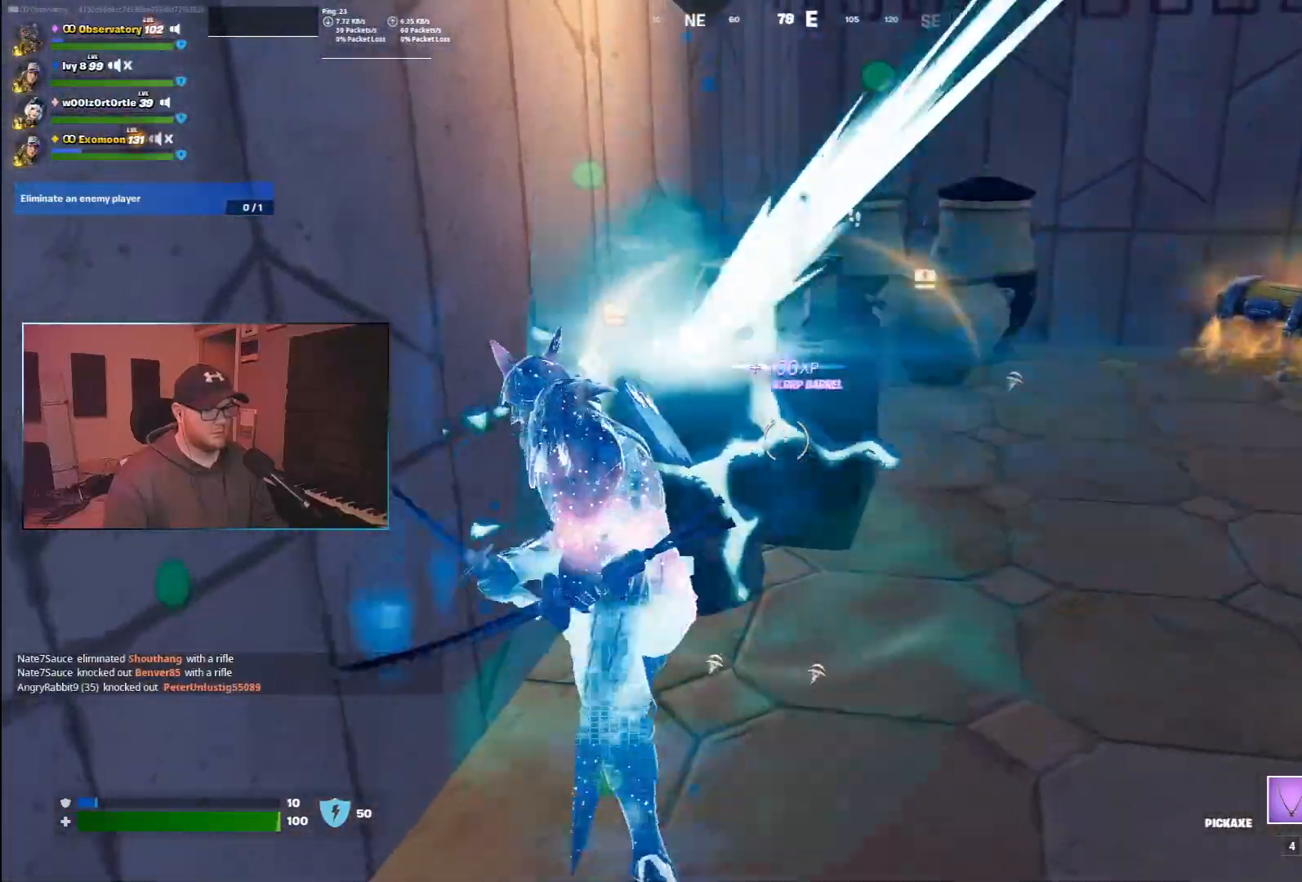
{"keys": ["d"], "mouse": ["left"], "events": [[17, "a", "up"], [50, "w", "up"], [67, "d", "down"]]}
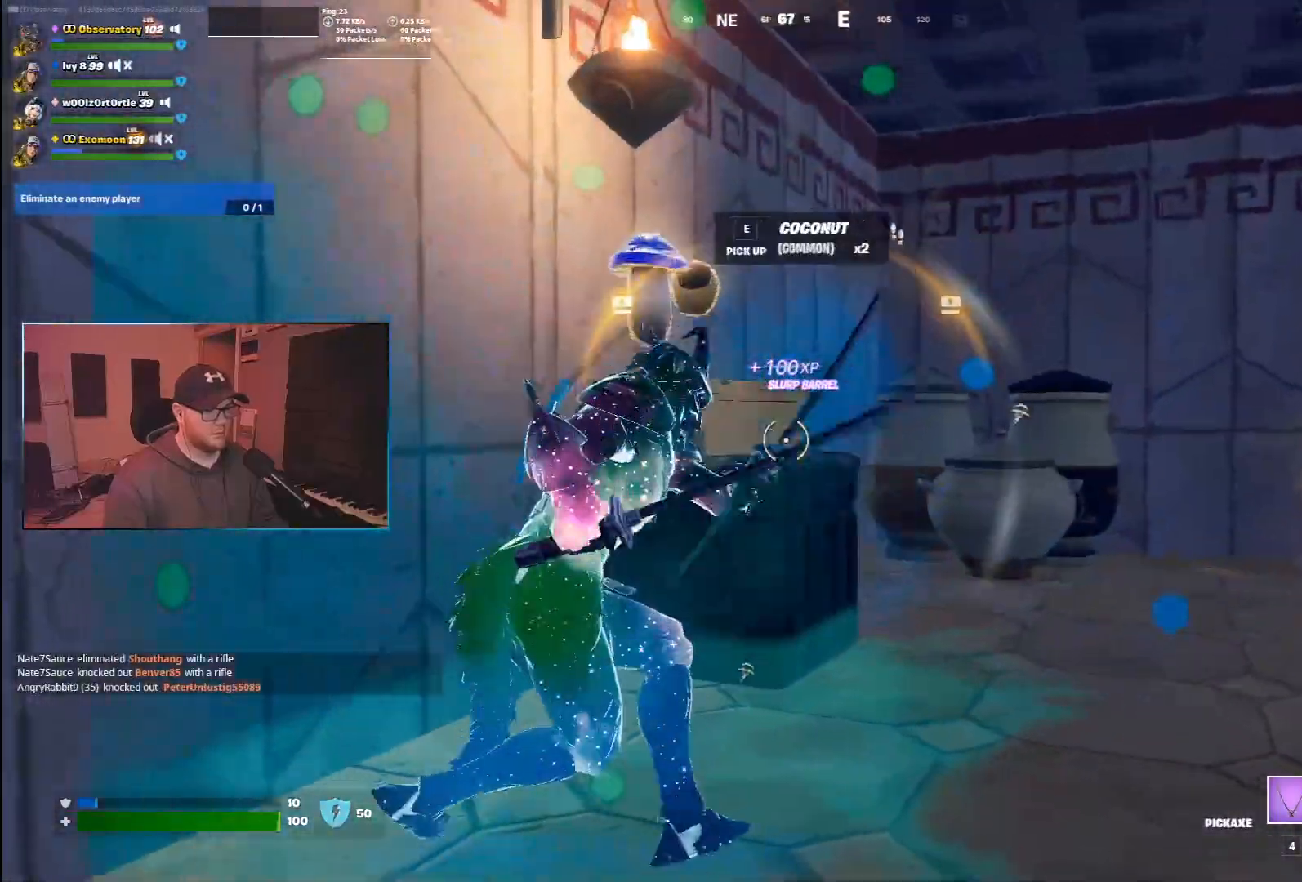
{"keys": ["a", "s"], "mouse": [], "events": [[17, "mouse_left", "up"], [217, "w", "down"], [250, "d", "up"], [317, "a", "down"], [350, "w", "up"], [500, "s", "down"]]}
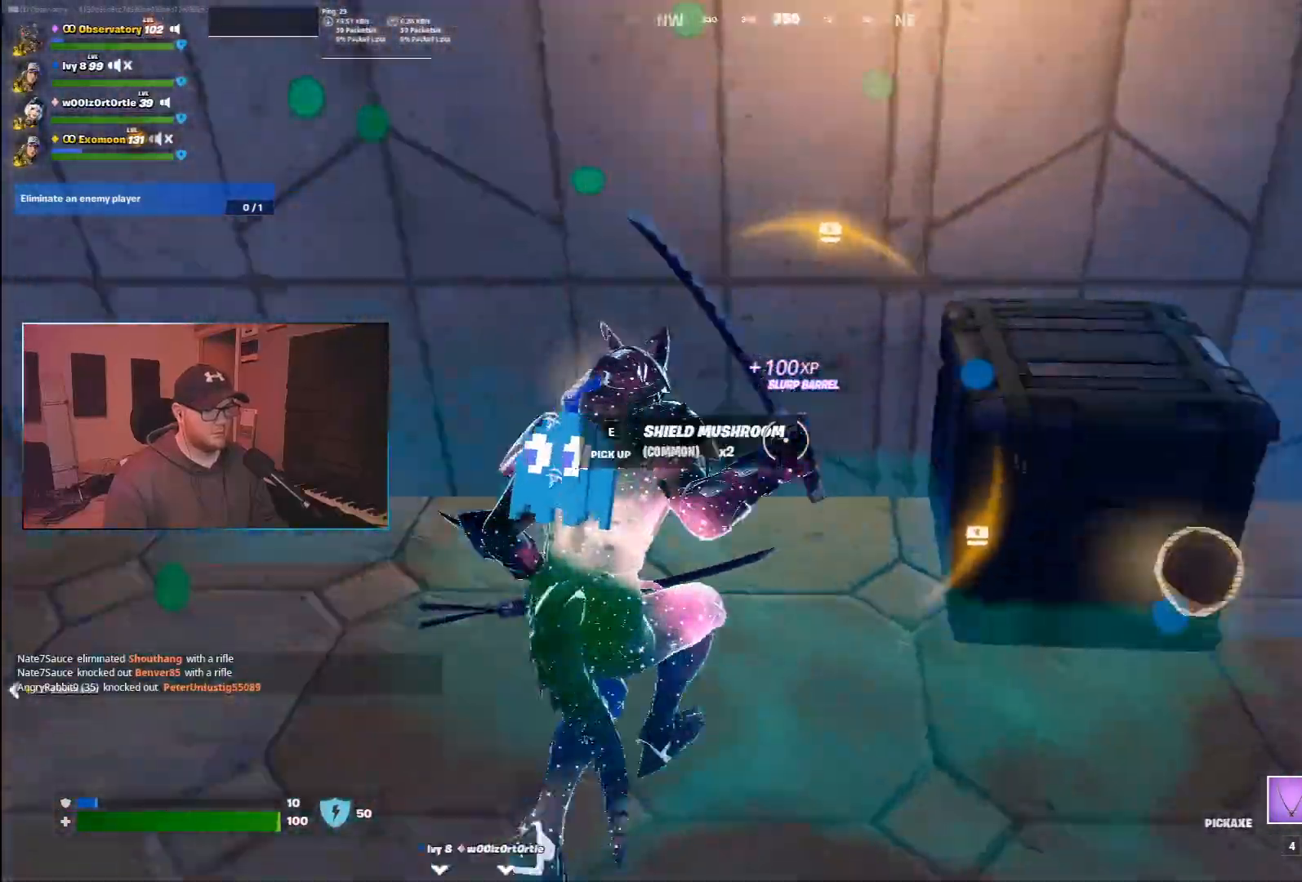
{"keys": ["w"], "mouse": [], "events": [[100, "s", "up"], [133, "e", "down"], [233, "e", "up"], [383, "w", "down"], [483, "a", "up"]]}
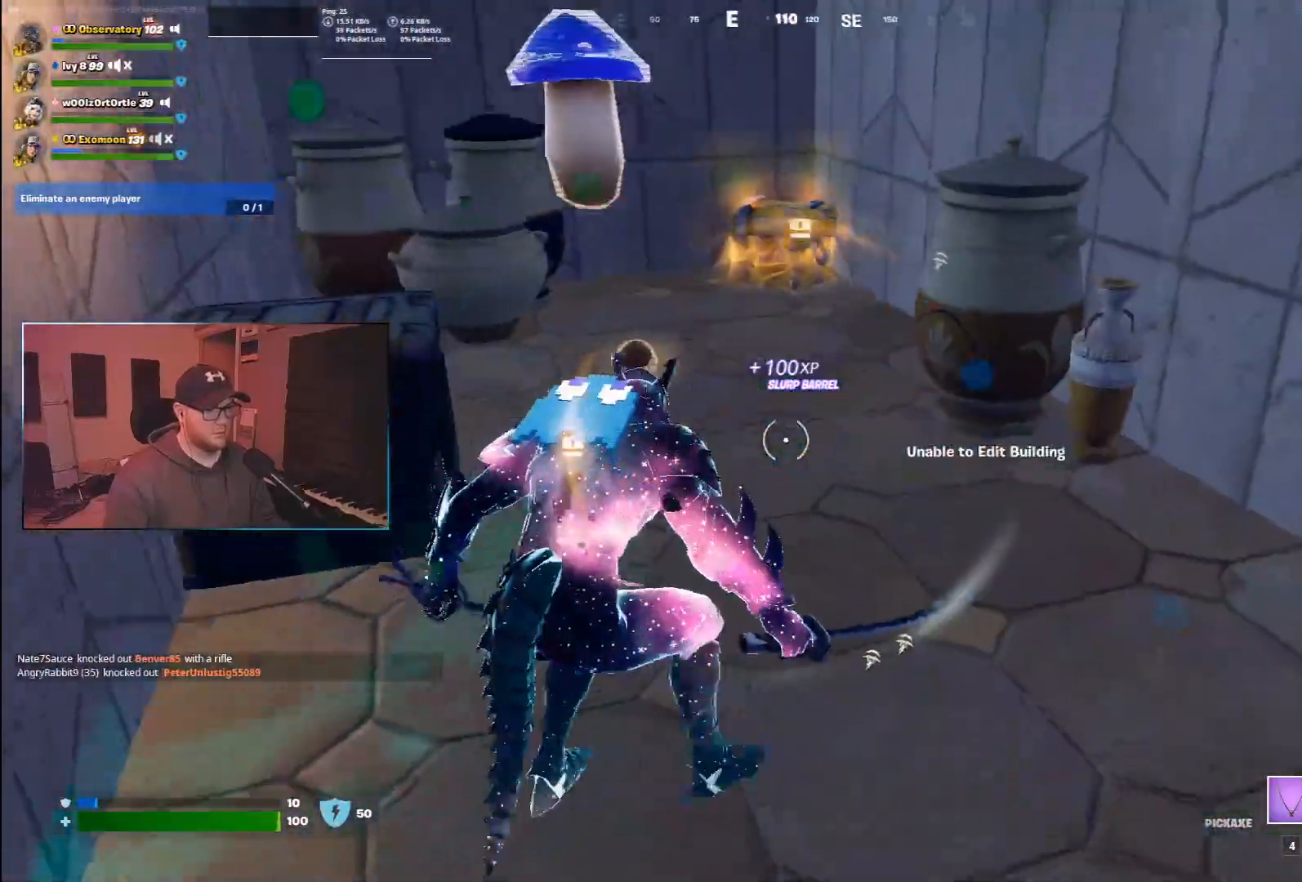
{"keys": ["a", "w"], "mouse": []}
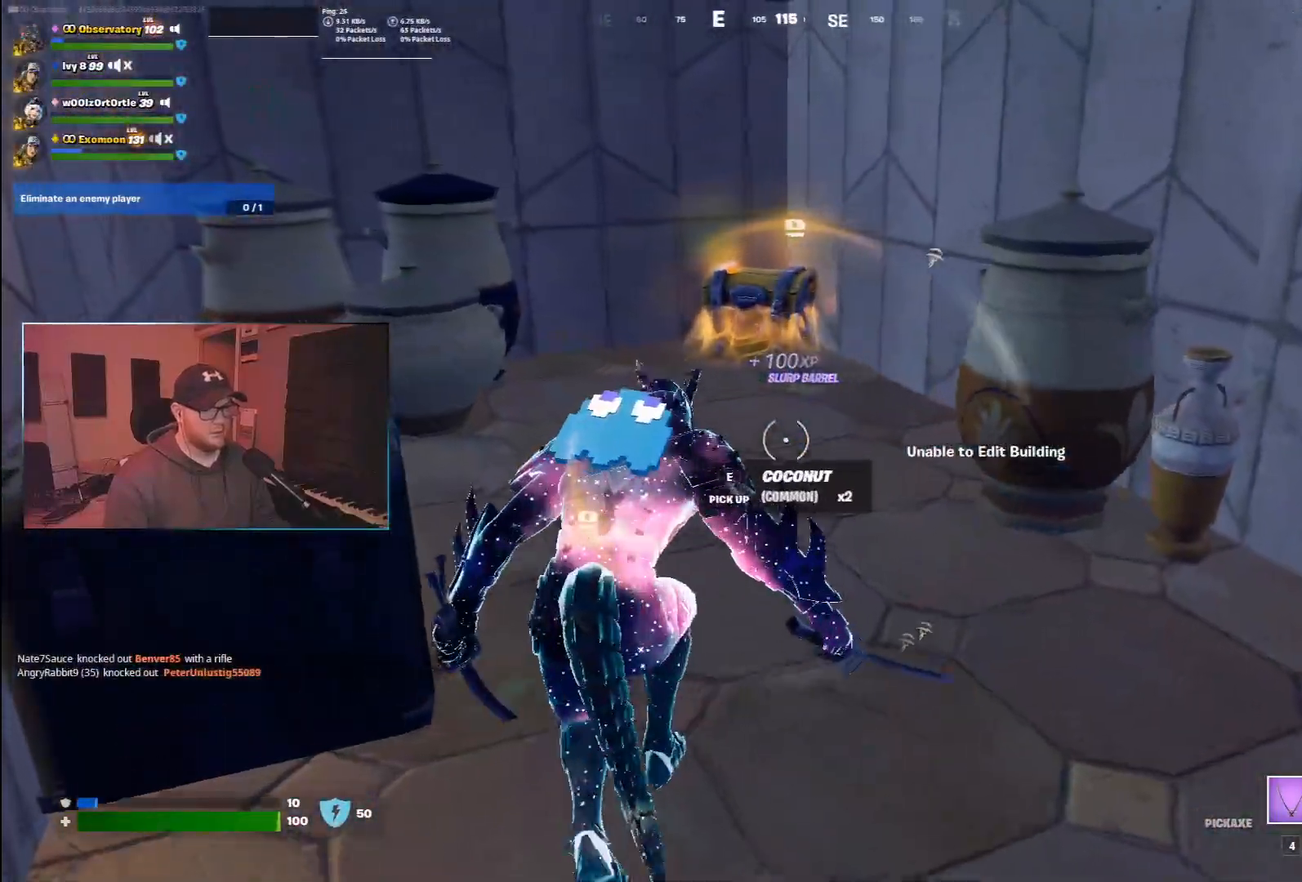
{"keys": ["a", "w"], "mouse": []}
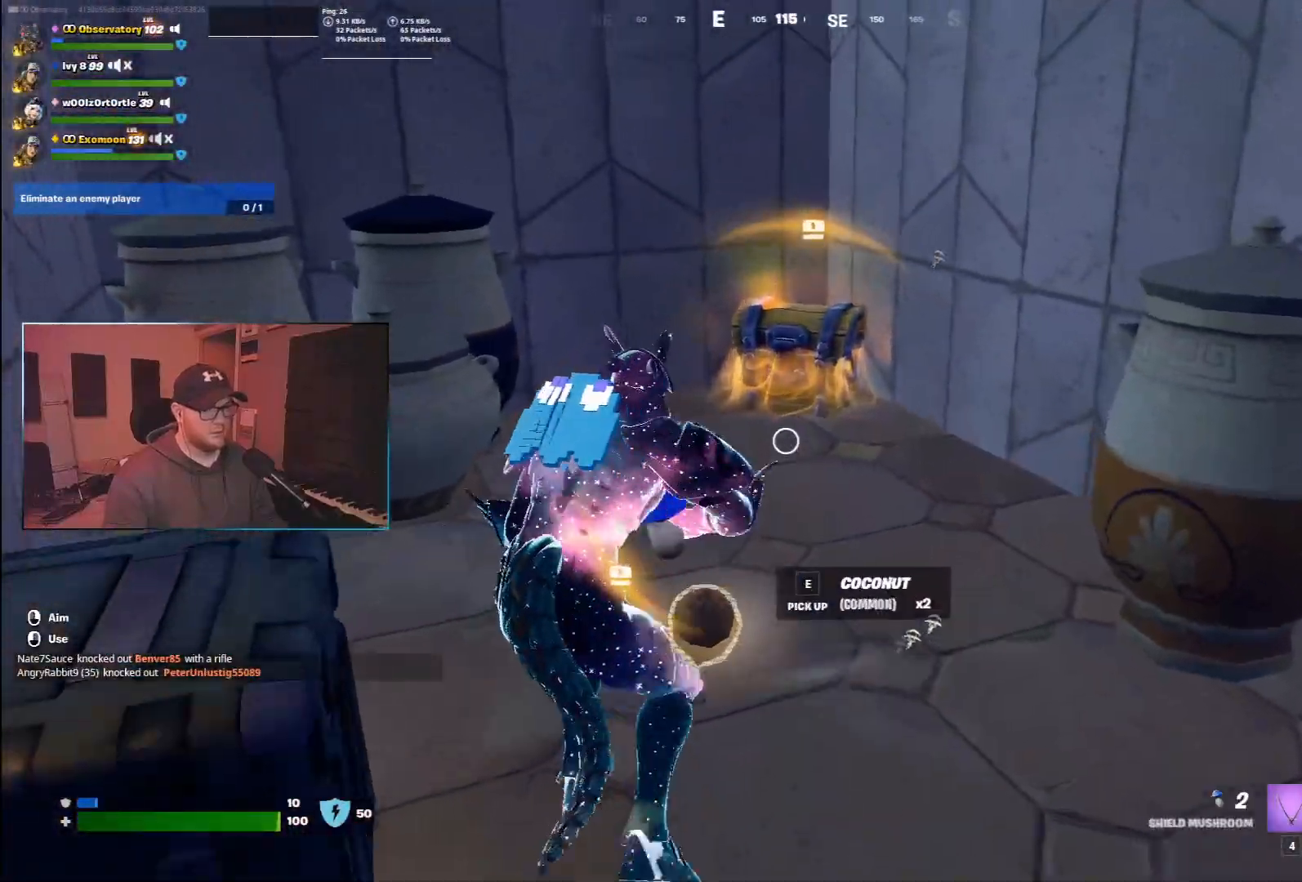
{"keys": ["a", "w"], "mouse": [], "events": [[50, "mouse_left", "down"], [133, "mouse_left", "up"], [217, "mouse_left", "down"], [317, "mouse_left", "up"]]}
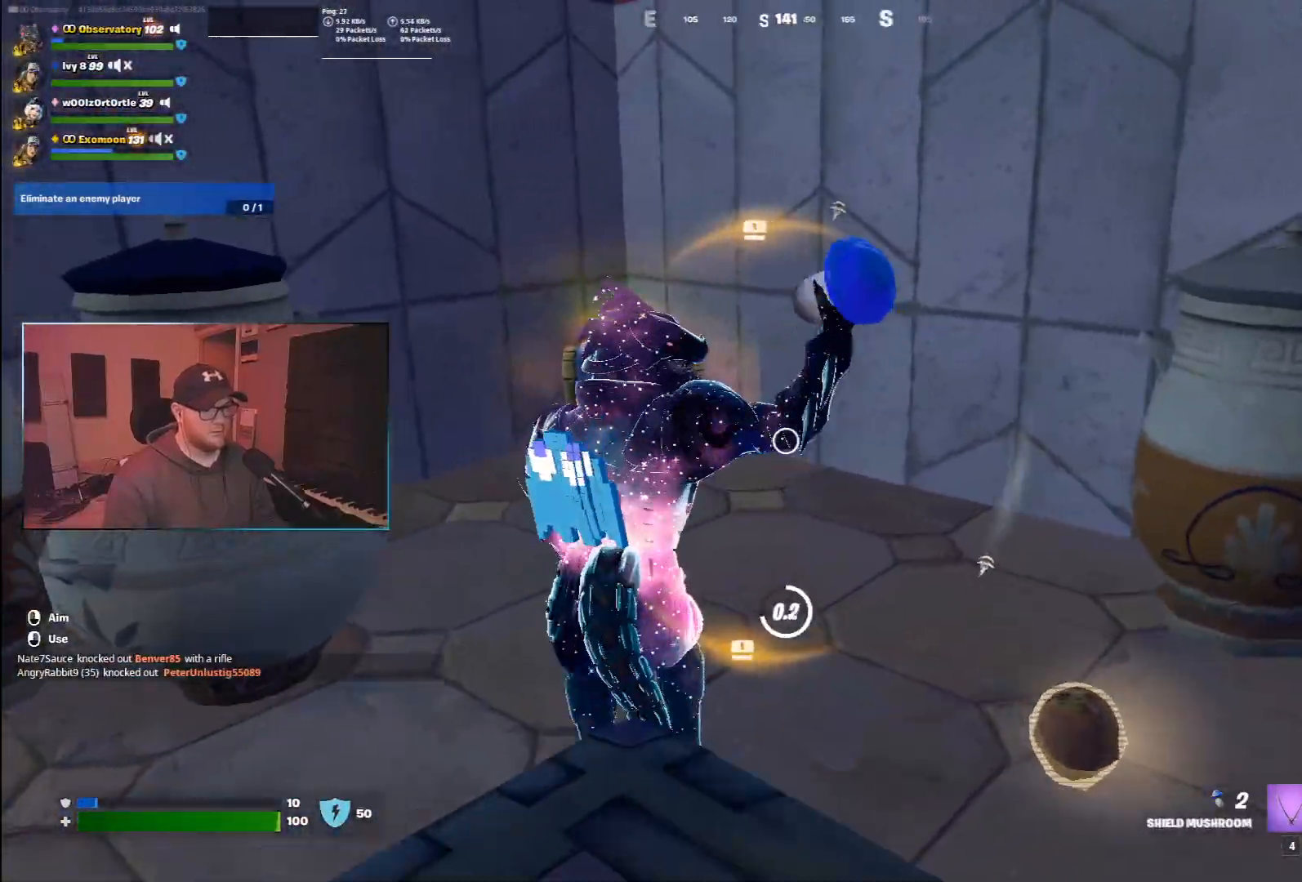
{"keys": ["a", "w"], "mouse": [], "events": [[217, "a", "up"], [417, "a", "down"]]}
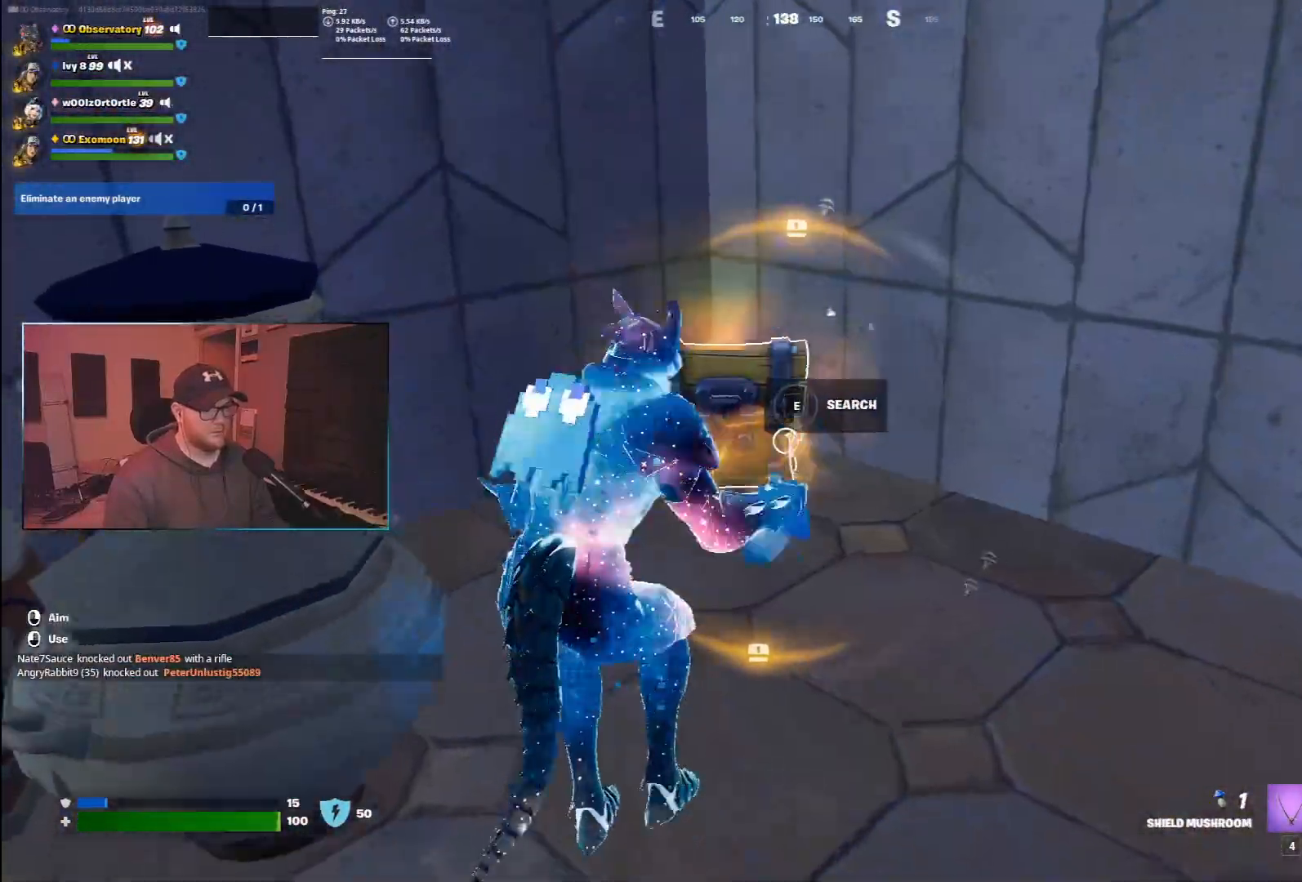
{"keys": ["e"], "mouse": [], "events": [[133, "a", "up"], [150, "w", "up"], [333, "e", "down"]]}
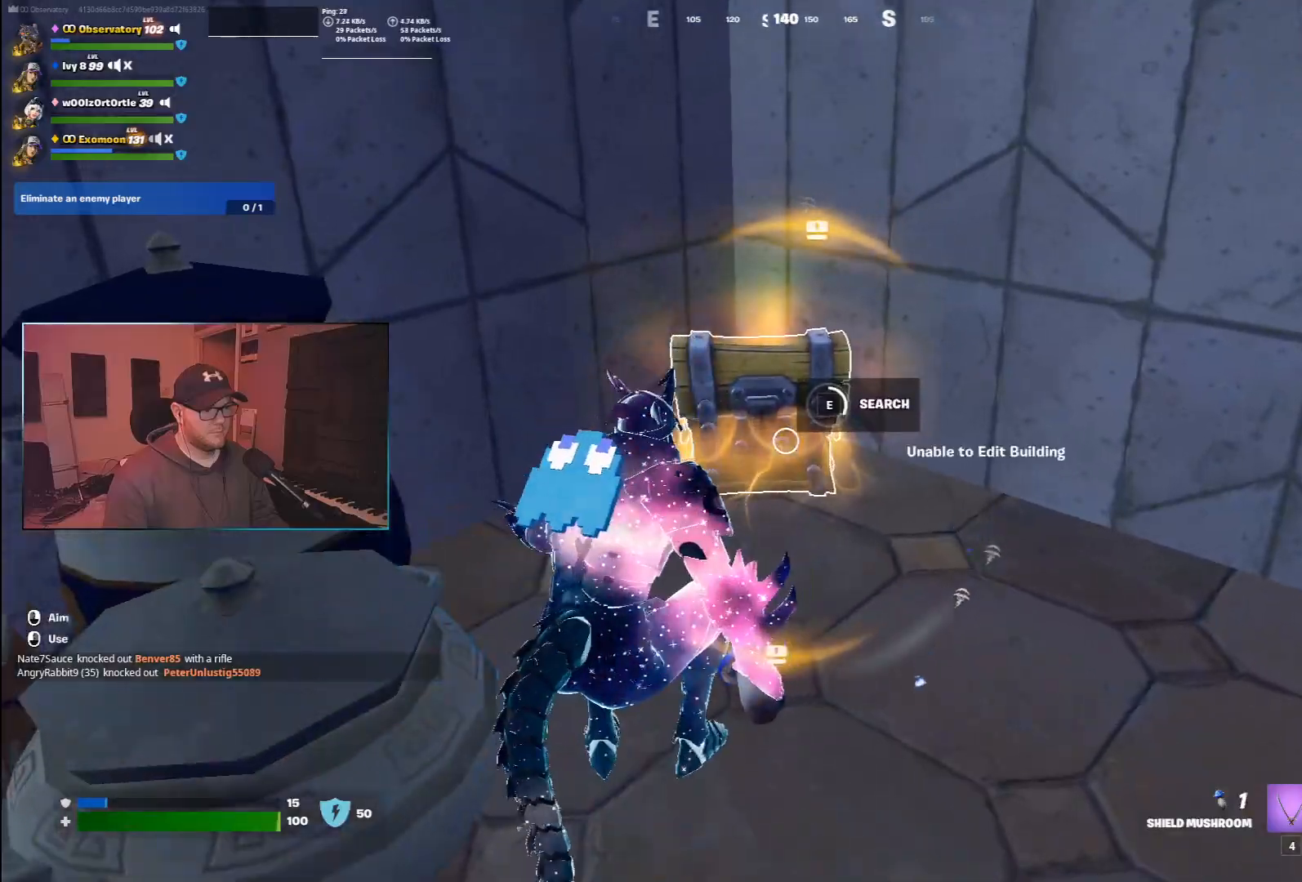
{"keys": [], "mouse": [], "events": [[483, "e", "up"]]}
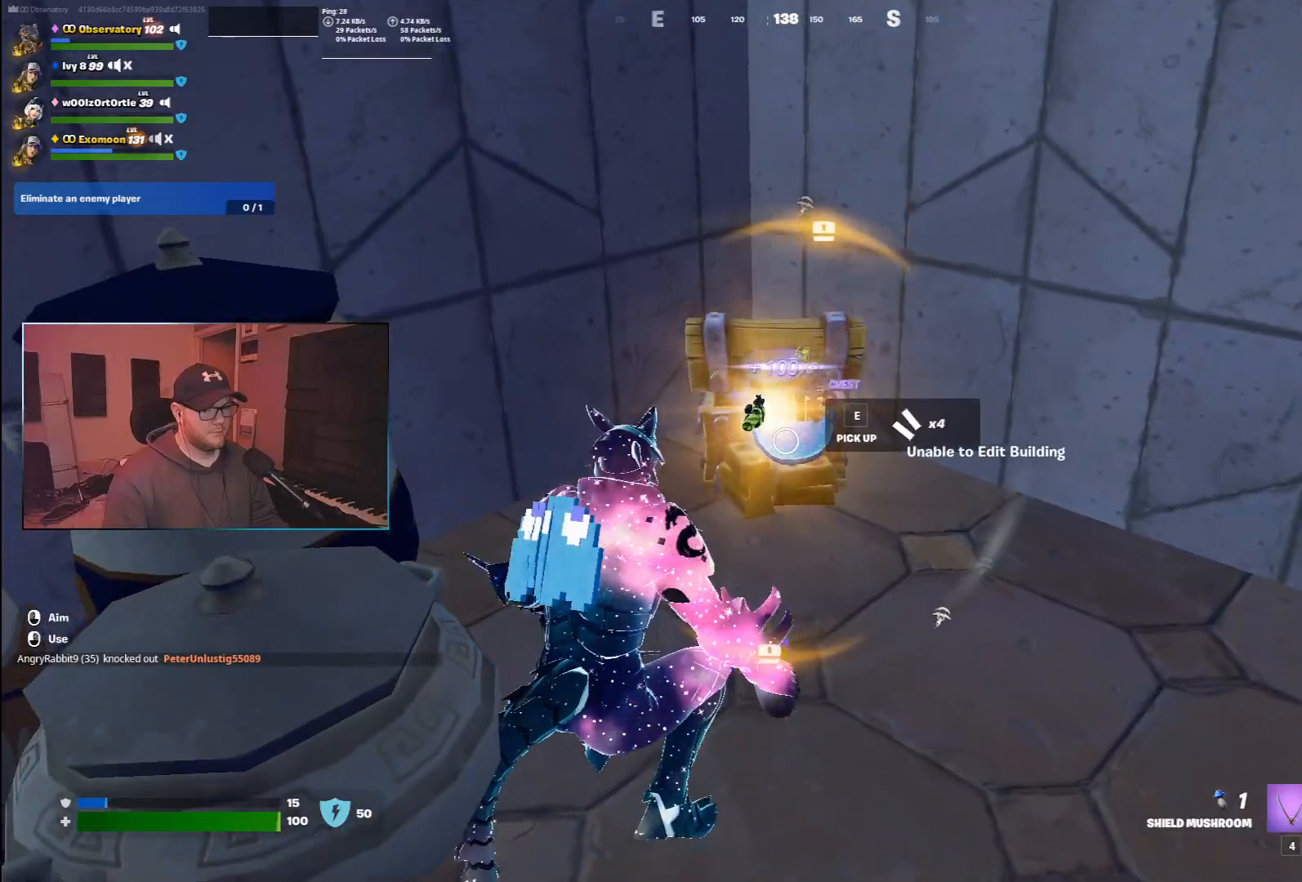
{"keys": ["d", "s"], "mouse": [], "events": [[117, "mouse_left", "down"], [217, "mouse_left", "up"], [233, "s", "down"], [333, "mouse_left", "down"], [350, "d", "down"], [383, "mouse_left", "up"]]}
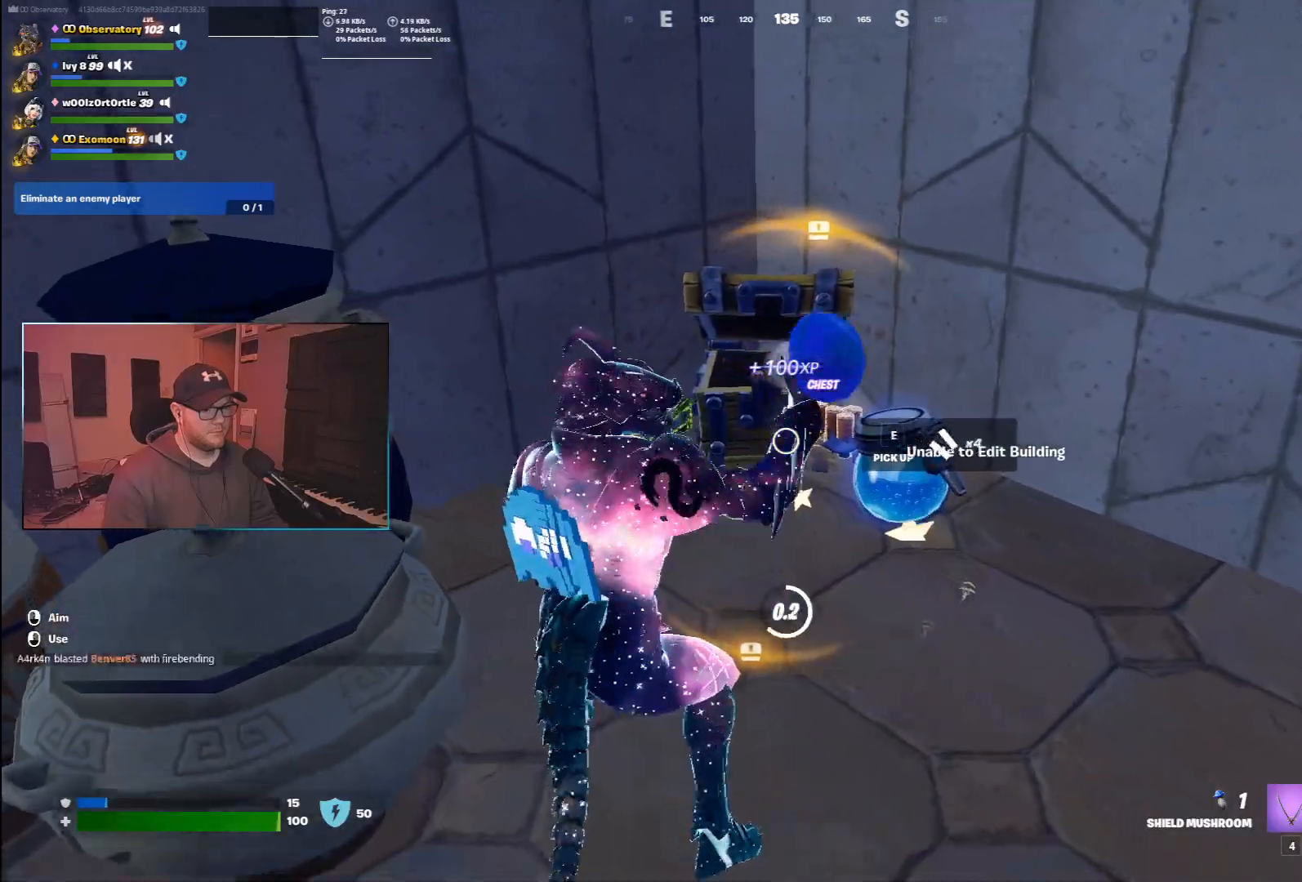
{"keys": ["d"], "mouse": [], "events": [[150, "s", "up"]]}
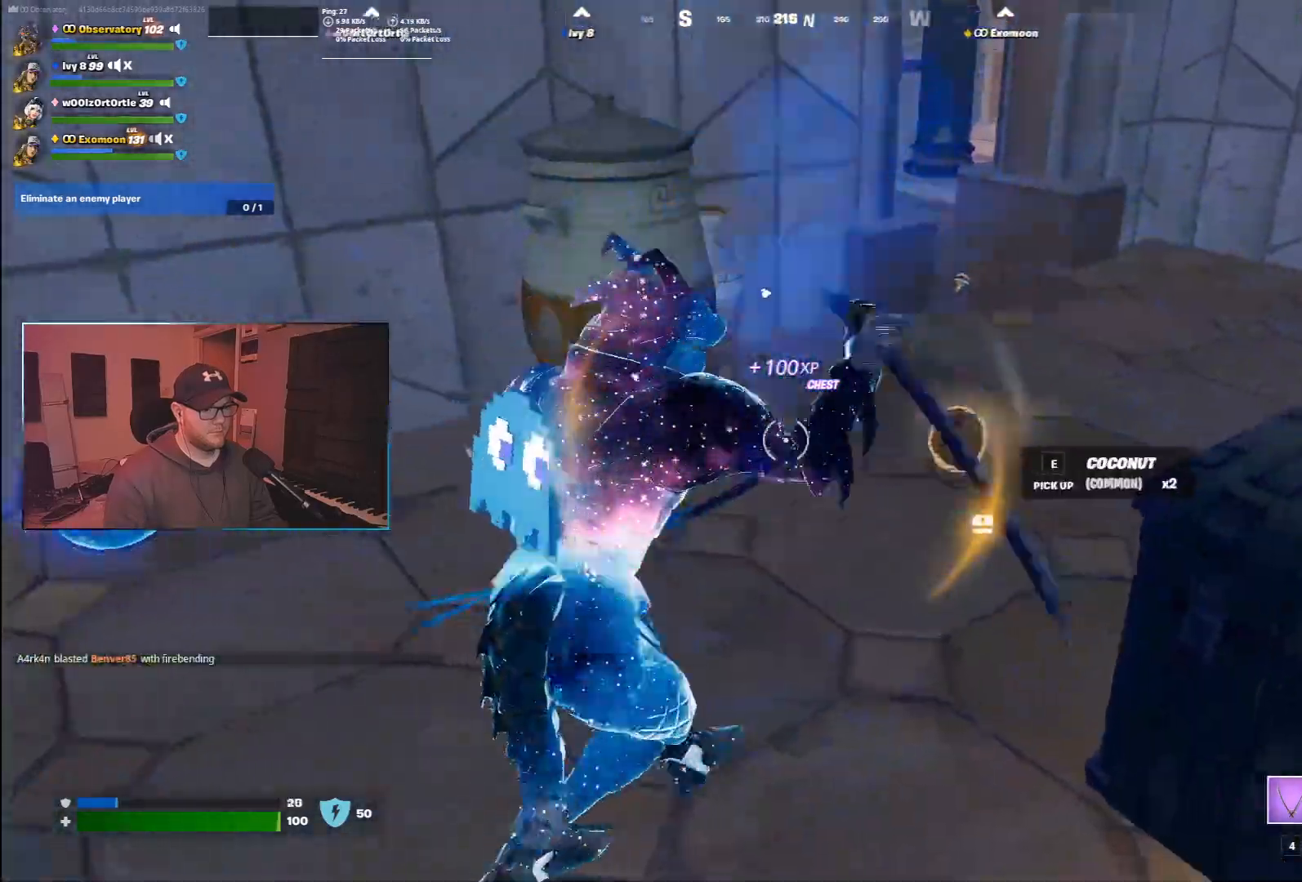
{"keys": ["a", "w"], "mouse": [], "events": [[33, "d", "up"], [133, "e", "down"], [233, "a", "down"], [233, "e", "up"], [400, "w", "down"]]}
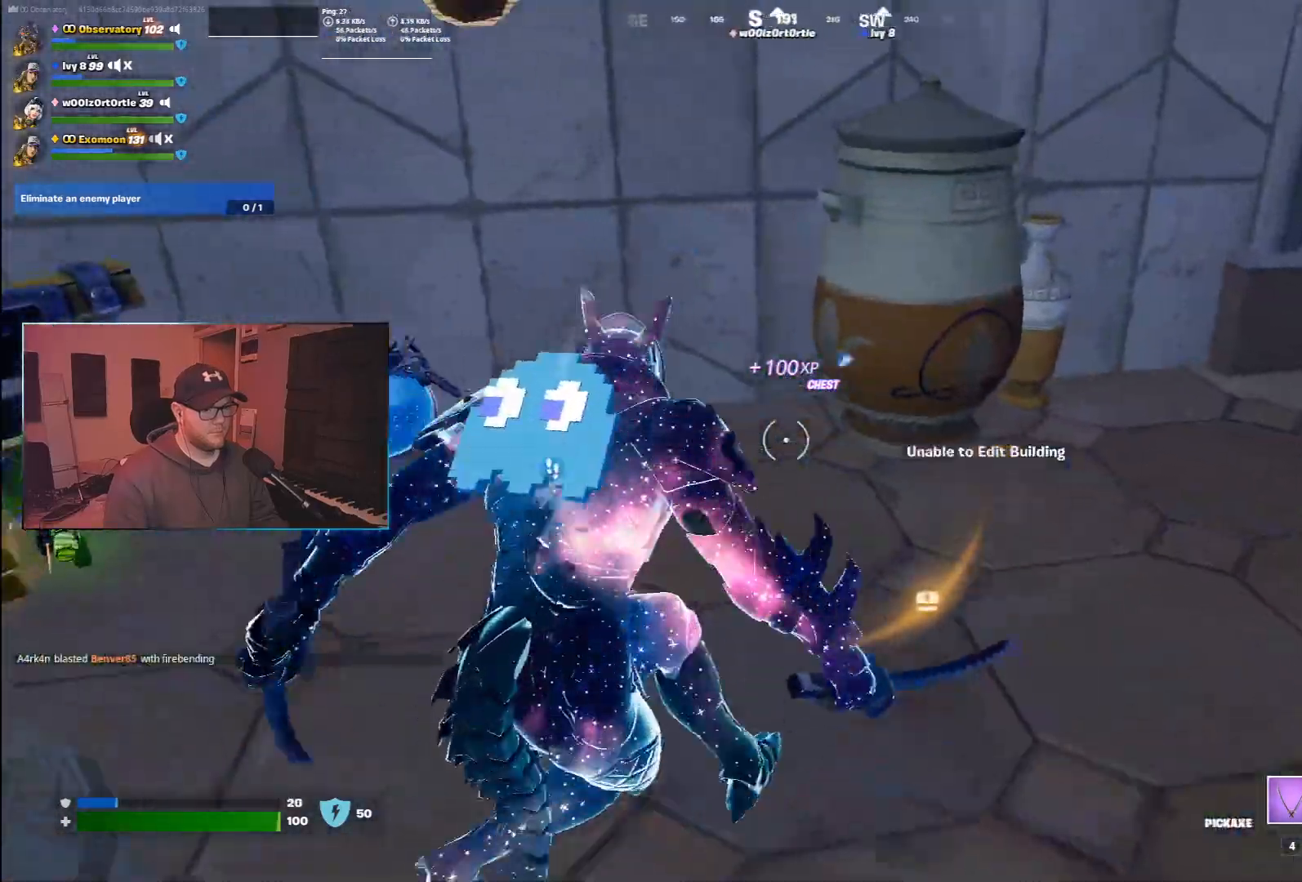
{"keys": ["a", "s"], "mouse": [], "events": [[33, "a", "up"], [83, "d", "down"], [200, "w", "up"], [333, "mouse_wheel", "down"], [383, "d", "up"], [467, "a", "down"], [467, "s", "down"], [483, "mouse_wheel", "up"]]}
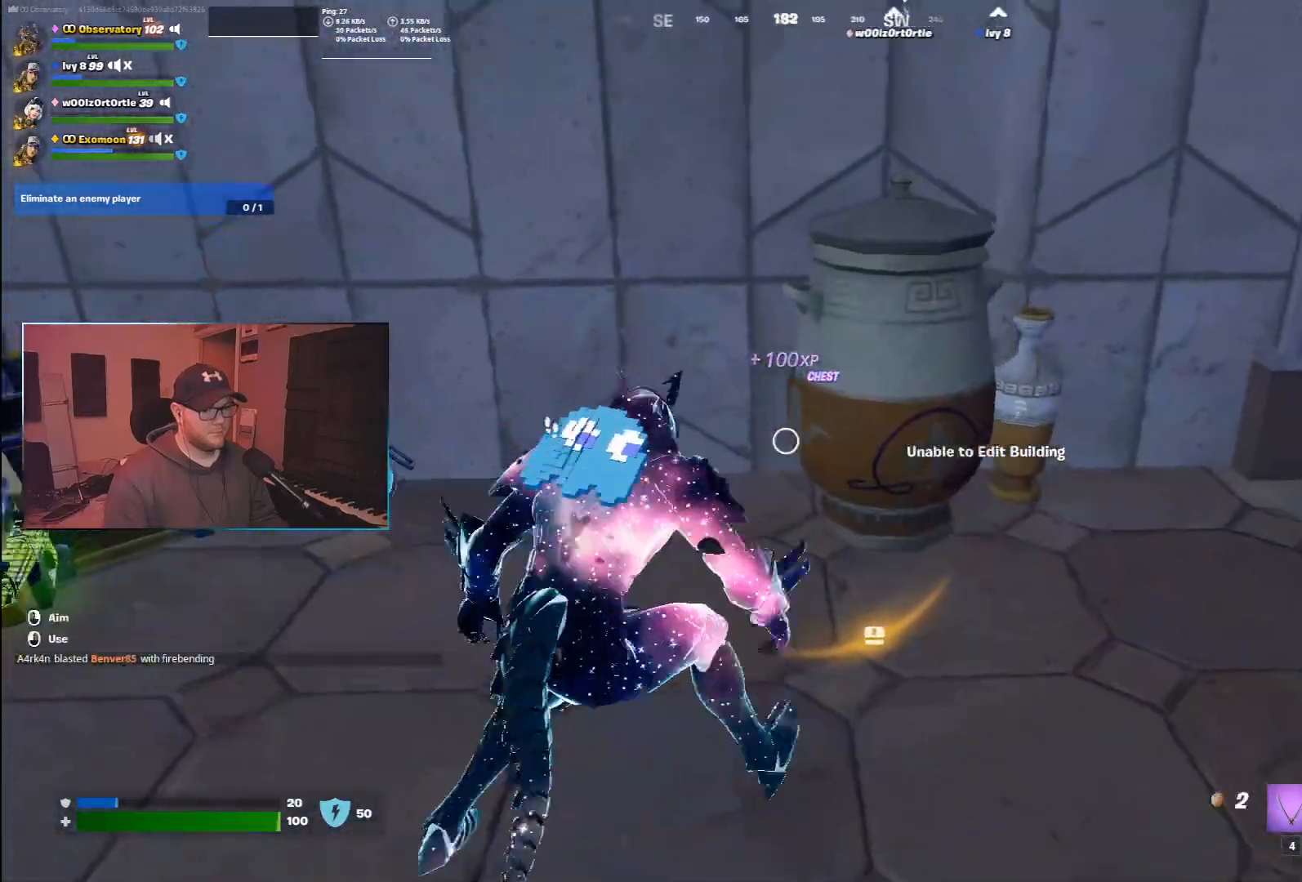
{"keys": ["a", "s"], "mouse": ["left"], "events": [[67, "mouse_left", "down"], [183, "mouse_left", "up"], [267, "mouse_left", "down"], [350, "mouse_left", "up"], [433, "mouse_left", "down"]]}
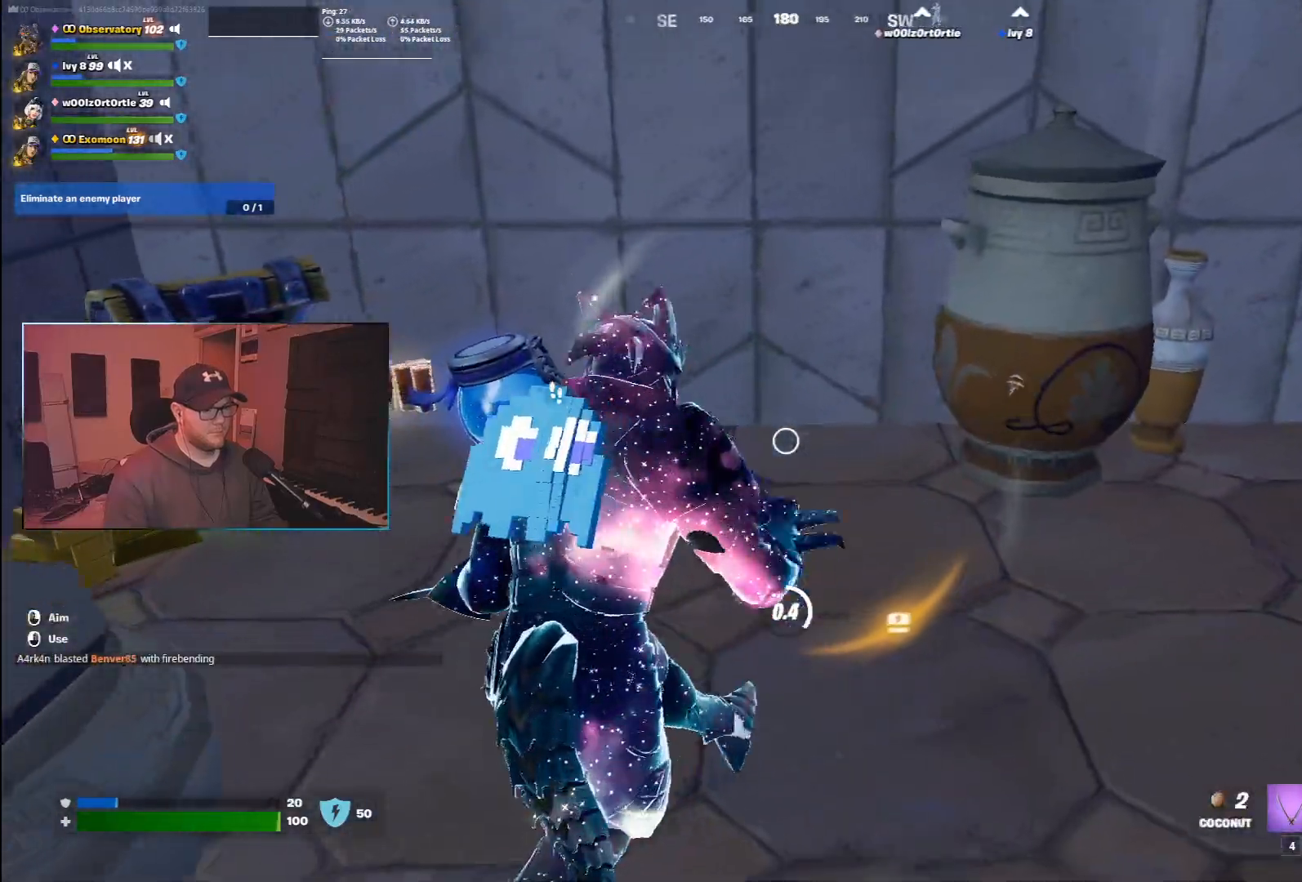
{"keys": ["d", "w"], "mouse": [], "events": [[17, "mouse_left", "up"], [83, "a", "up"], [117, "d", "down"], [150, "s", "up"], [500, "w", "down"]]}
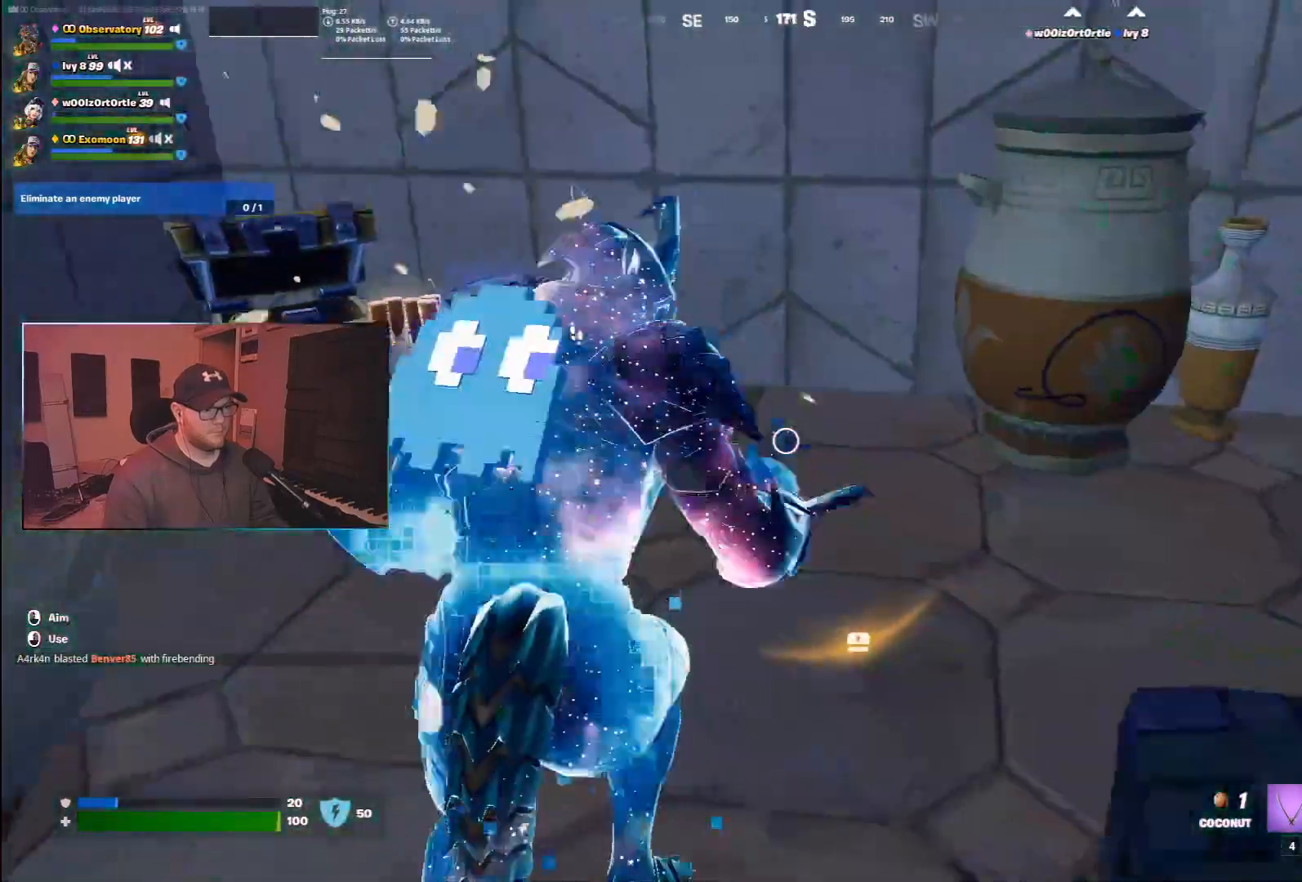
{"keys": ["w"], "mouse": ["left"], "events": [[300, "mouse_left", "down"], [367, "d", "up"], [400, "mouse_left", "up"], [483, "mouse_left", "down"]]}
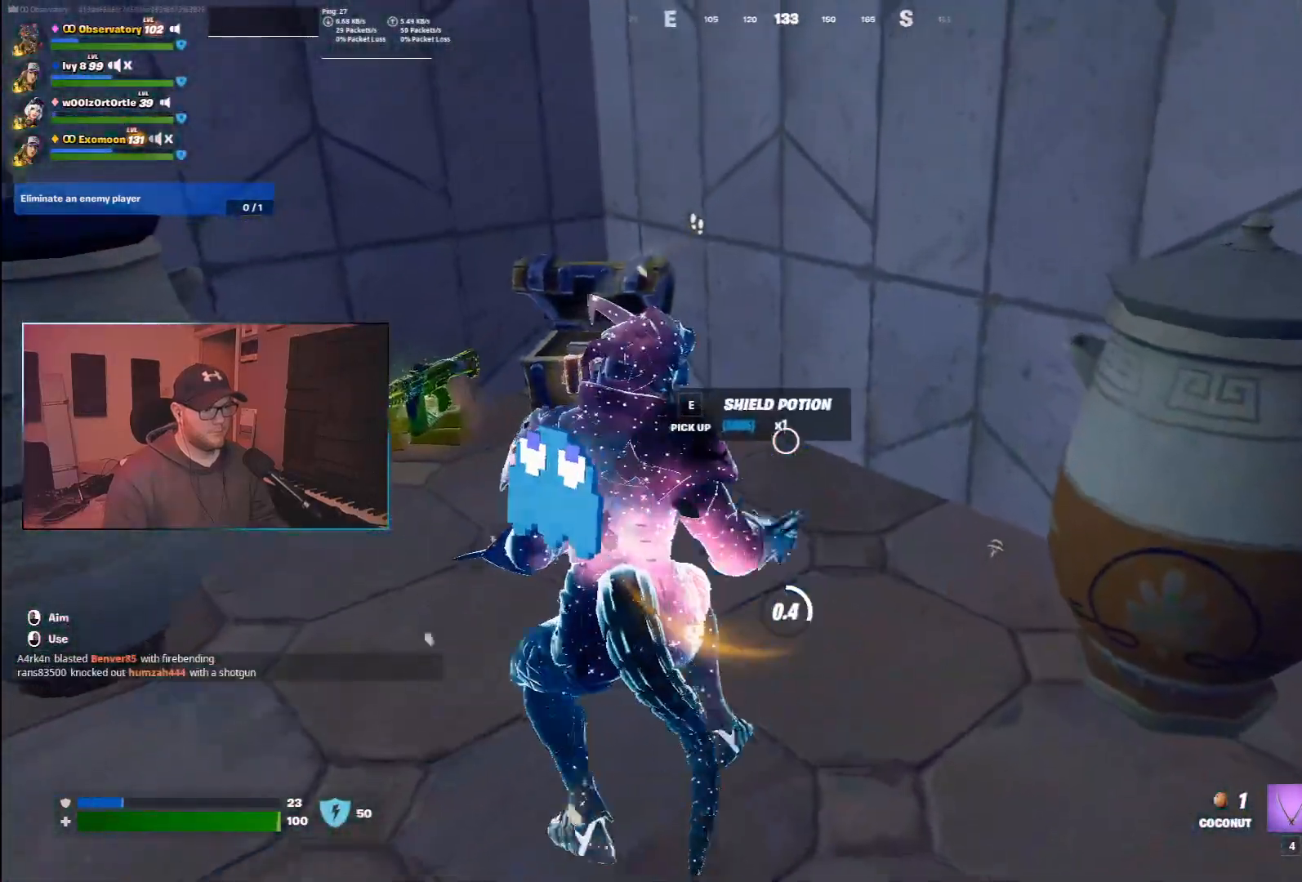
{"keys": ["w"], "mouse": [], "events": [[67, "mouse_left", "up"]]}
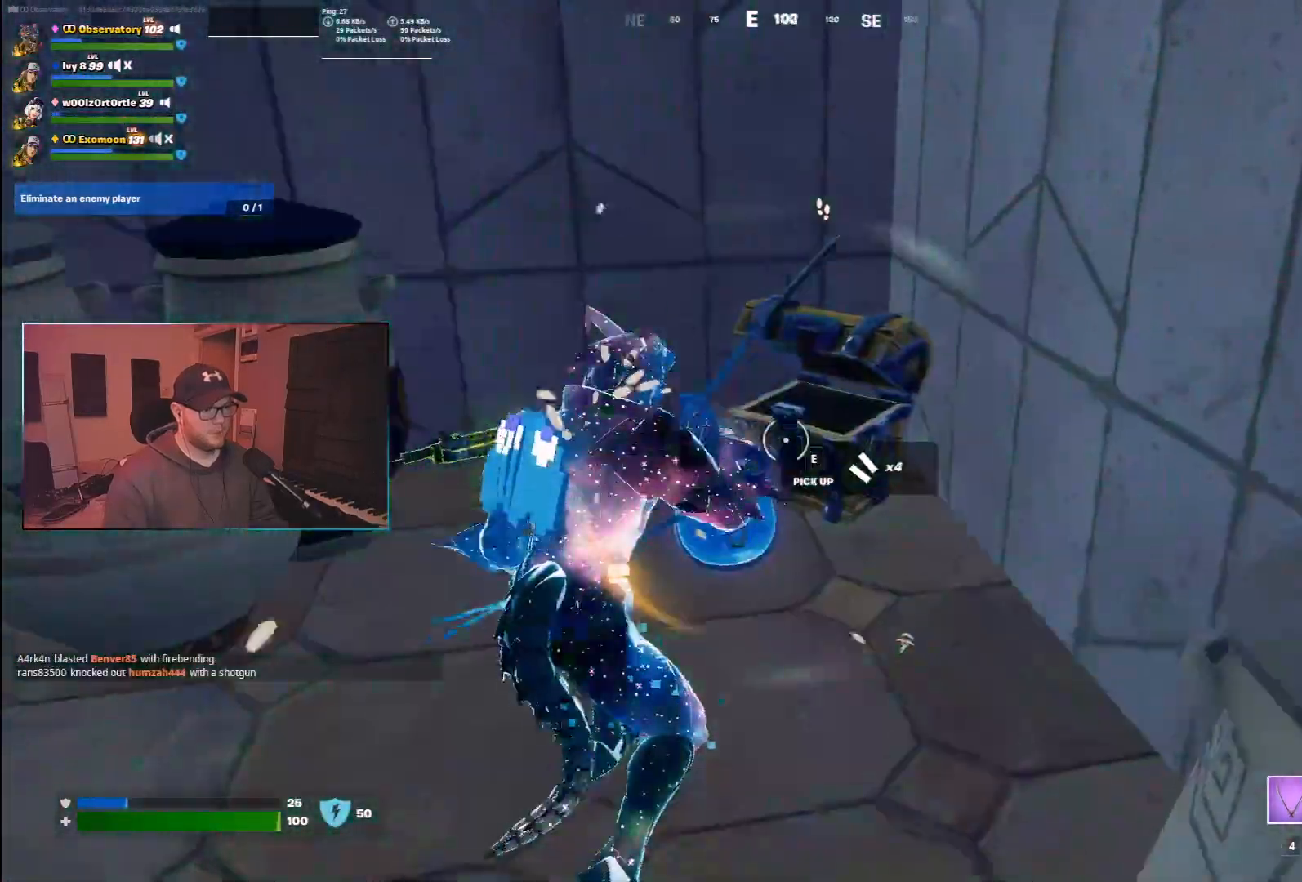
{"keys": ["a", "w"], "mouse": [], "events": [[17, "d", "down"], [200, "d", "up"], [483, "a", "down"]]}
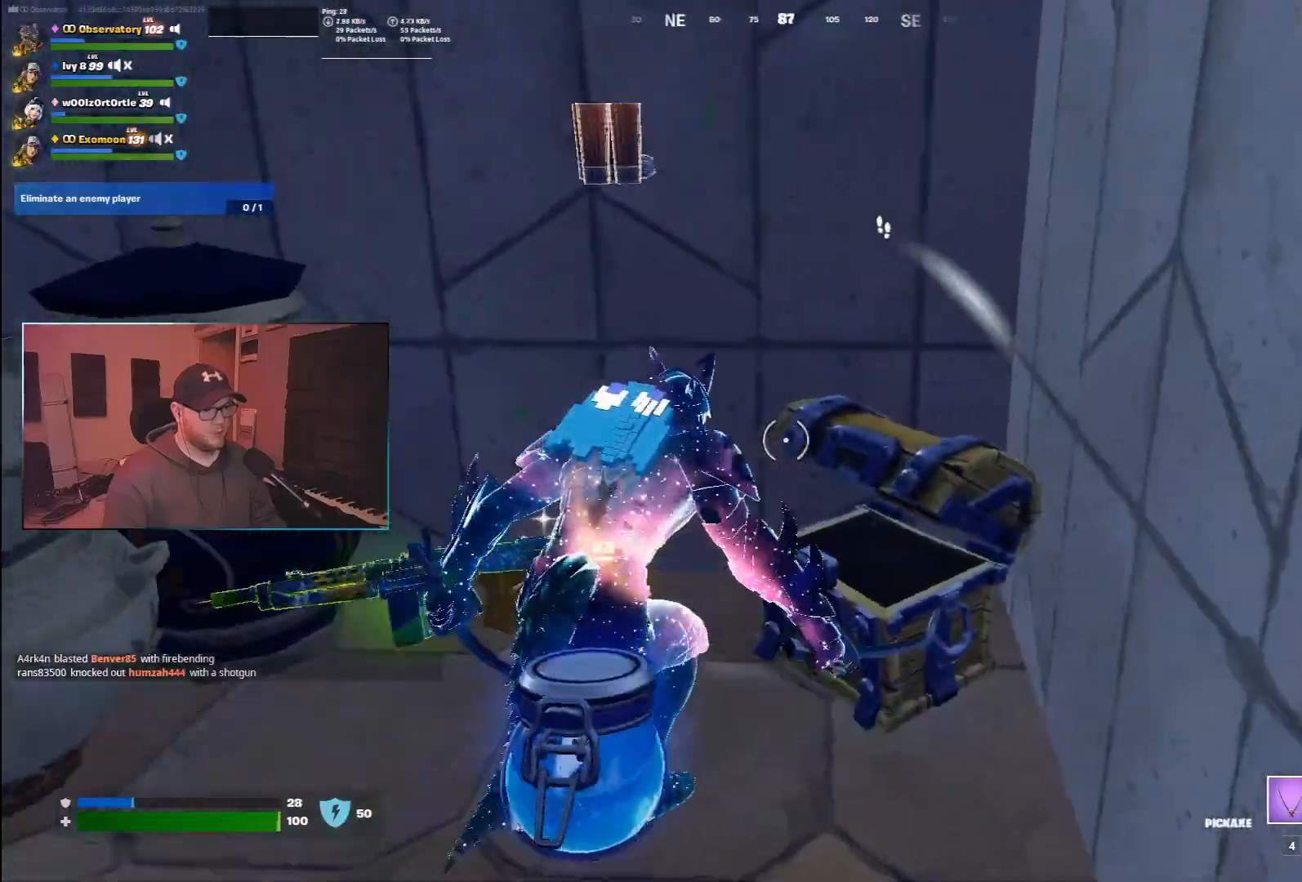
{"keys": ["s"], "mouse": [], "events": [[117, "w", "up"], [250, "s", "down"], [333, "a", "up"]]}